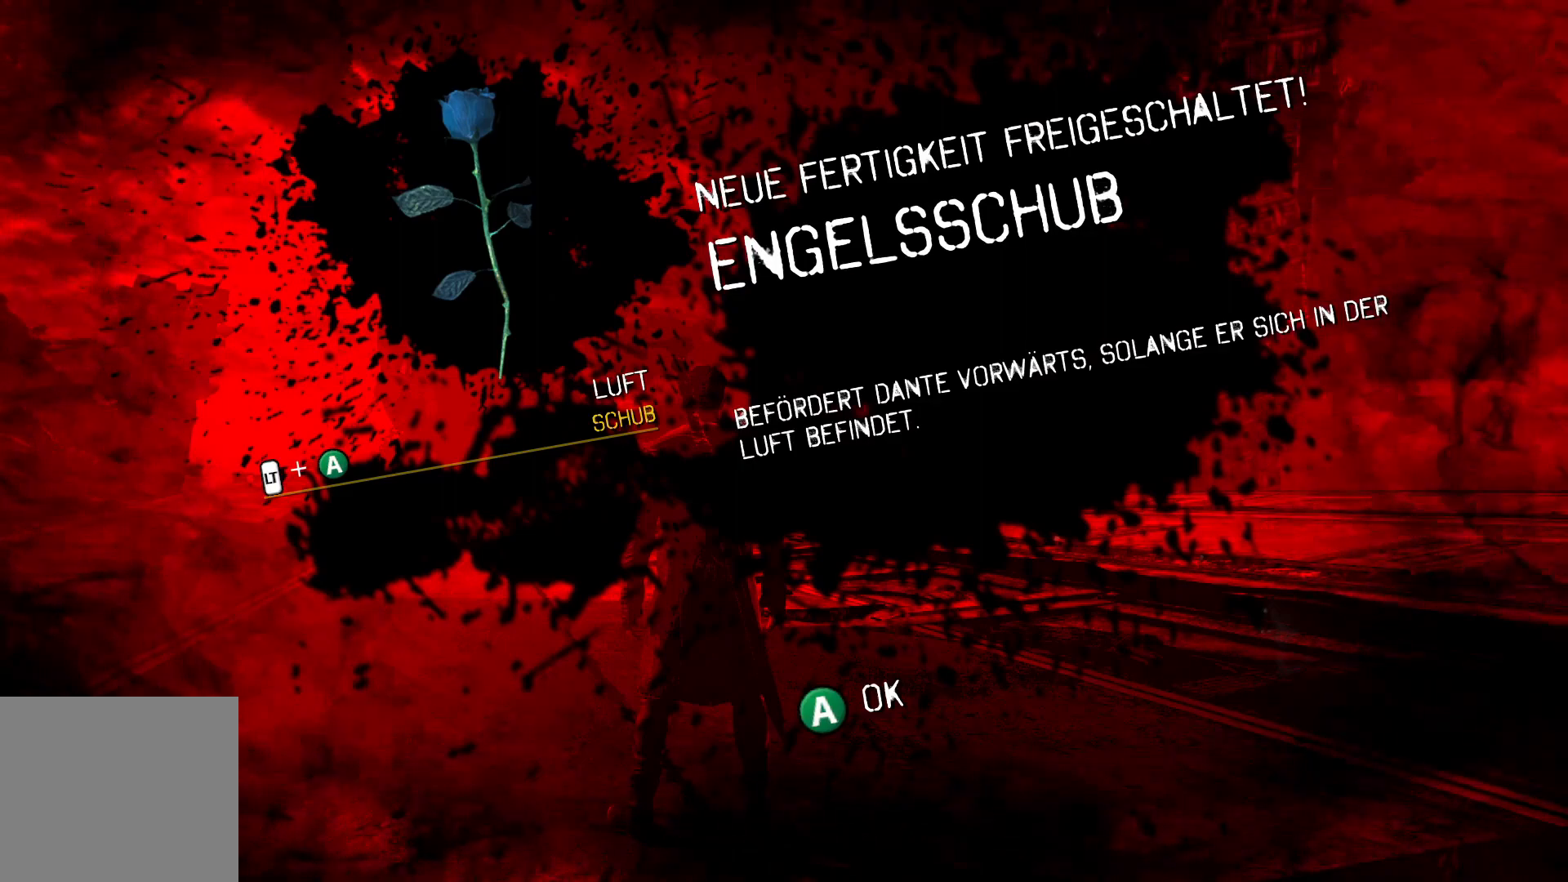
Gameplay with a controller (Xbox layout); each line is a JSON object with the inputs held at the frame after it. "events" lists button and stick changes between this image and that frame as [ms after this image, input, new state], when the widget could be followed in between.
{"buttons": [], "left_stick": "center", "right_stick": "center", "events": [[33, "A", "down"], [200, "A", "up"]]}
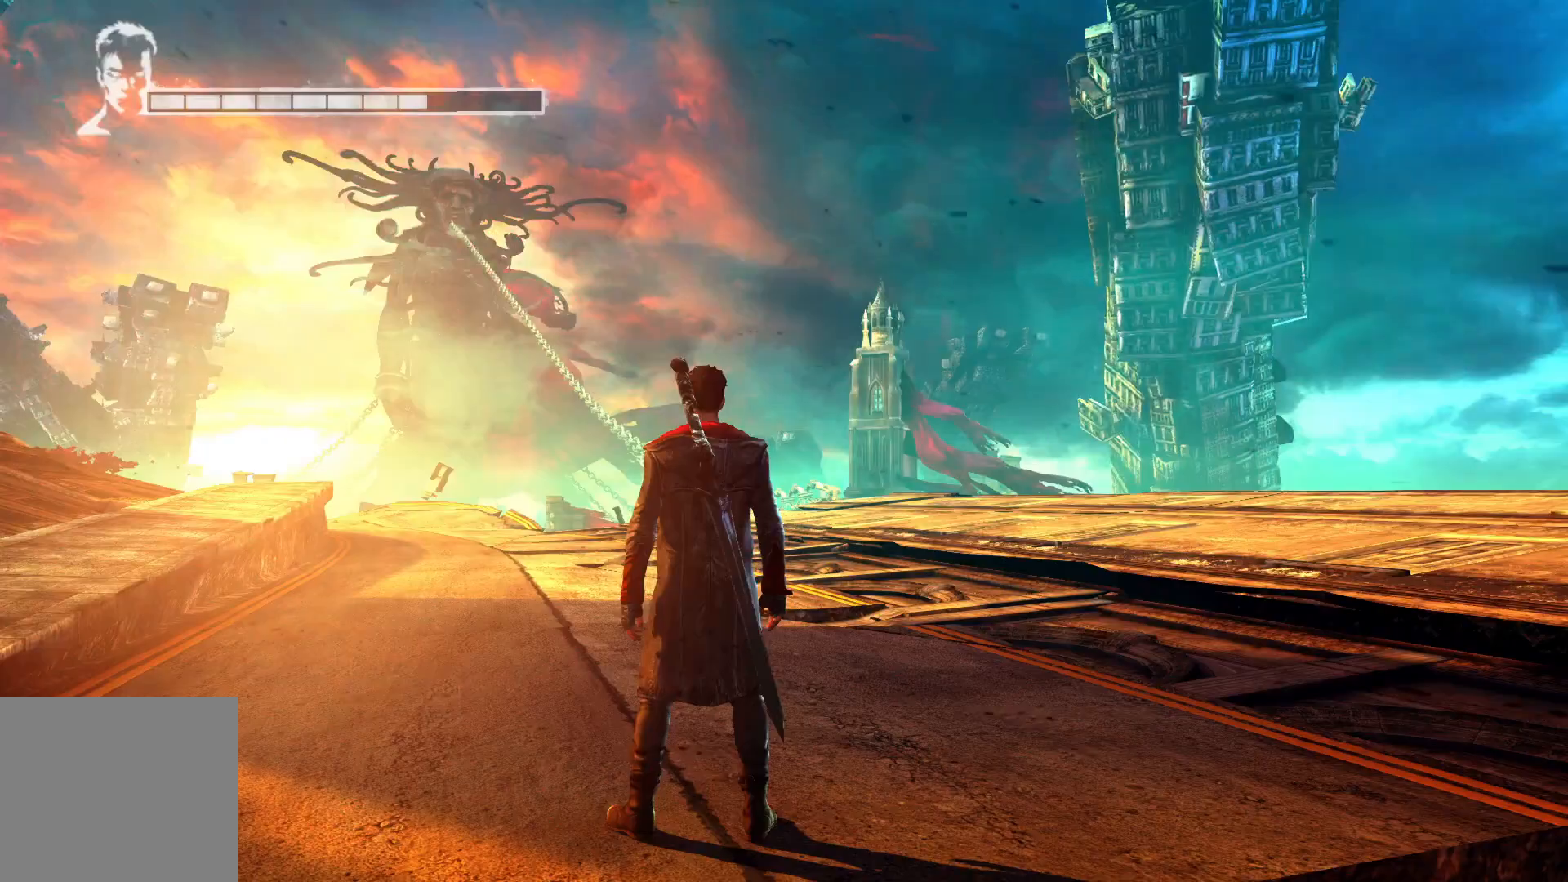
{"buttons": ["L2"], "left_stick": "center", "right_stick": "center", "events": [[133, "L2", "down"]]}
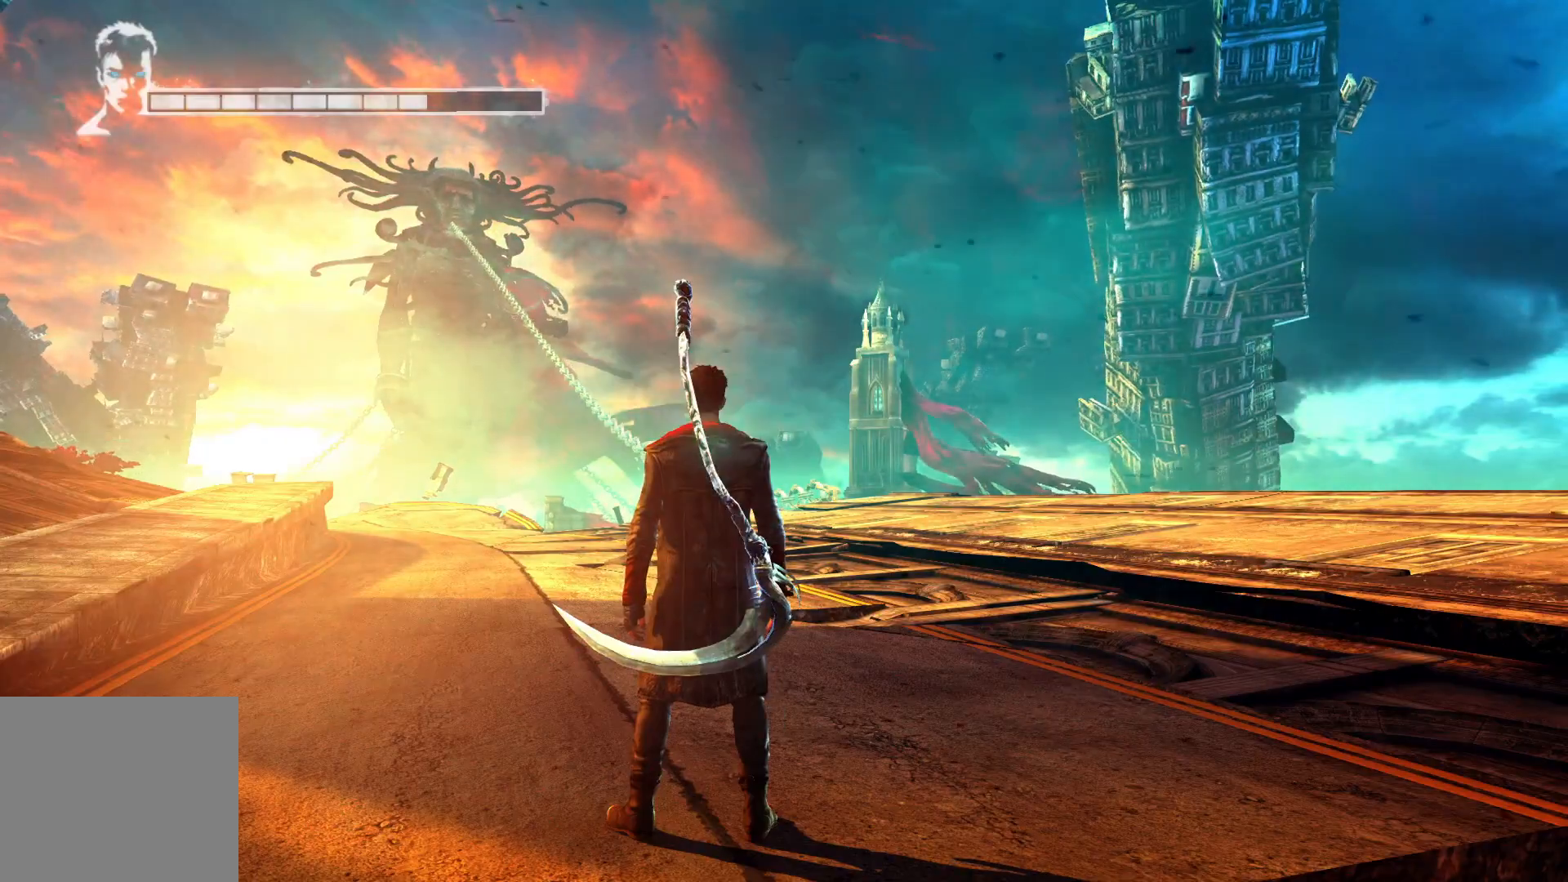
{"buttons": ["B", "L2"], "left_stick": "center", "right_stick": "center", "events": [[267, "B", "down"]]}
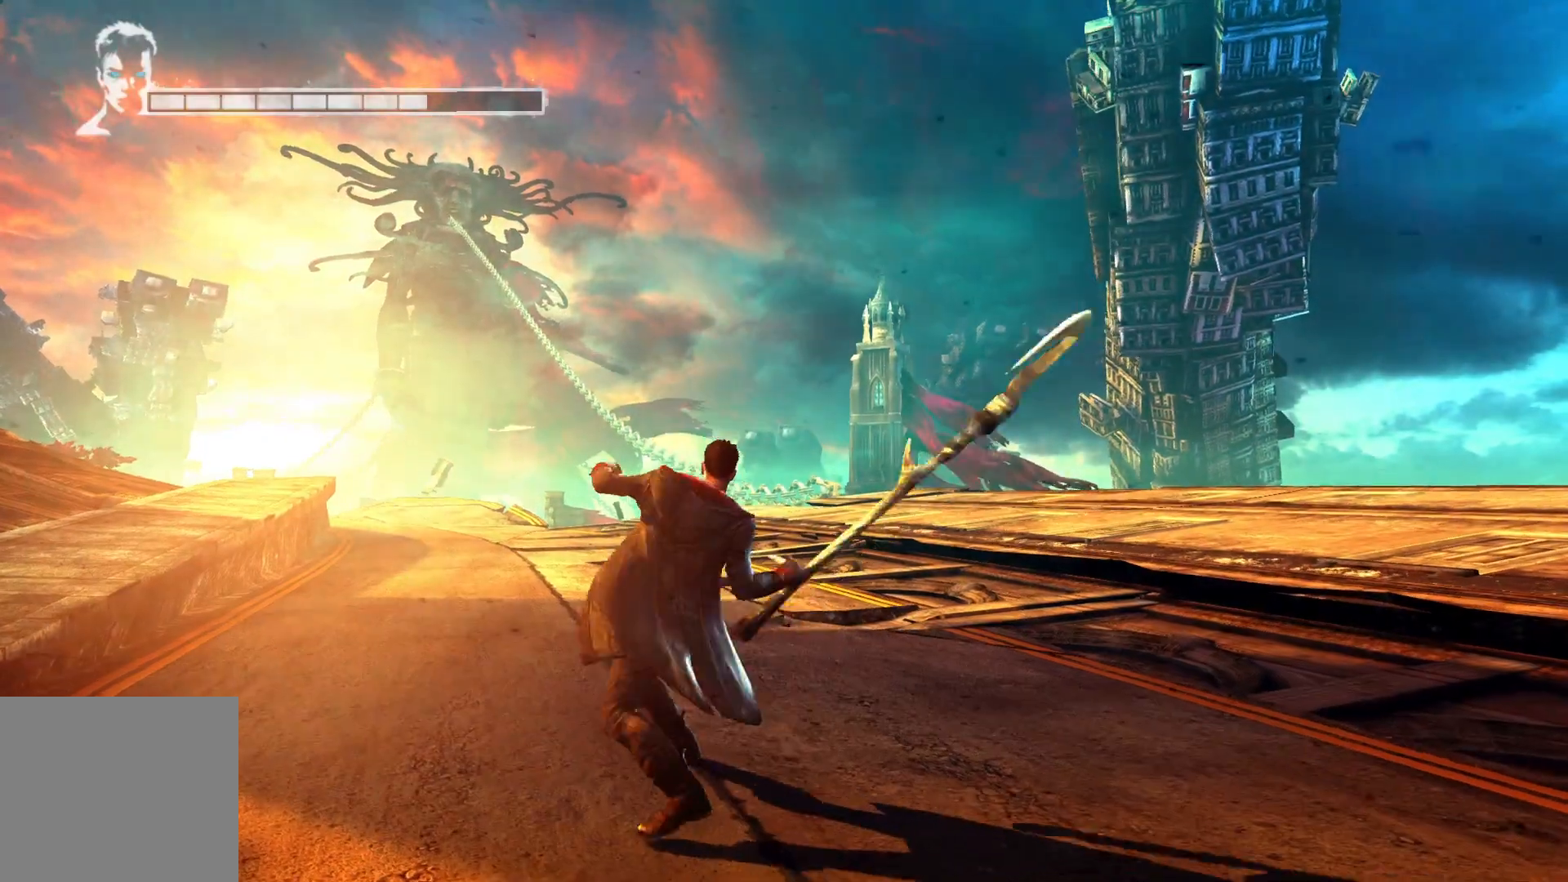
{"buttons": ["L2"], "left_stick": "center", "right_stick": "center", "events": [[50, "B", "up"]]}
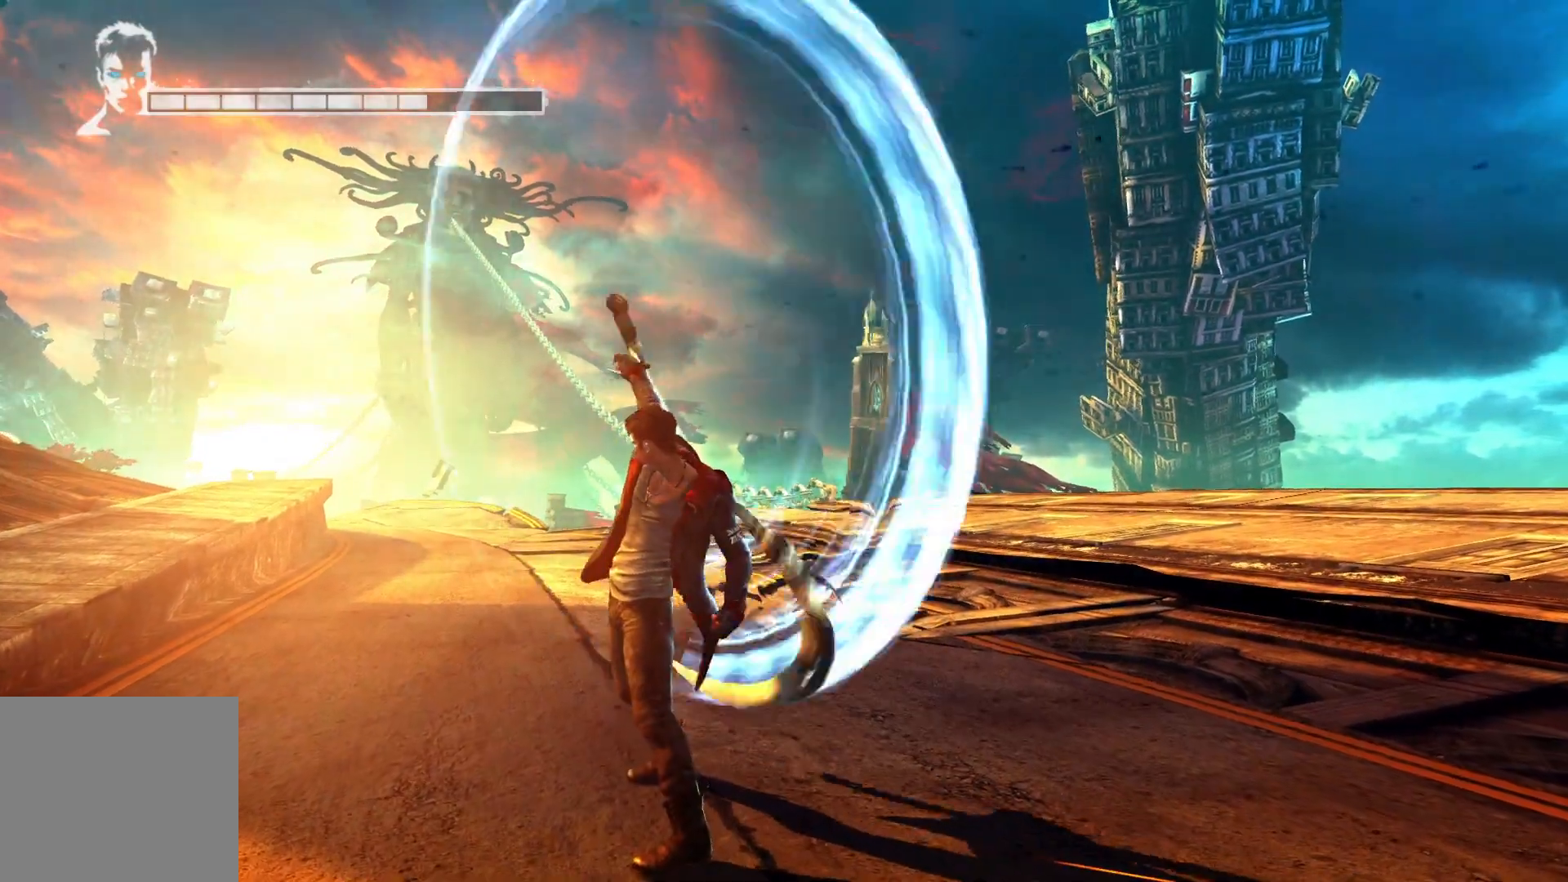
{"buttons": [], "left_stick": "up", "right_stick": "center", "events": [[83, "left_stick", "up"], [367, "L2", "up"]]}
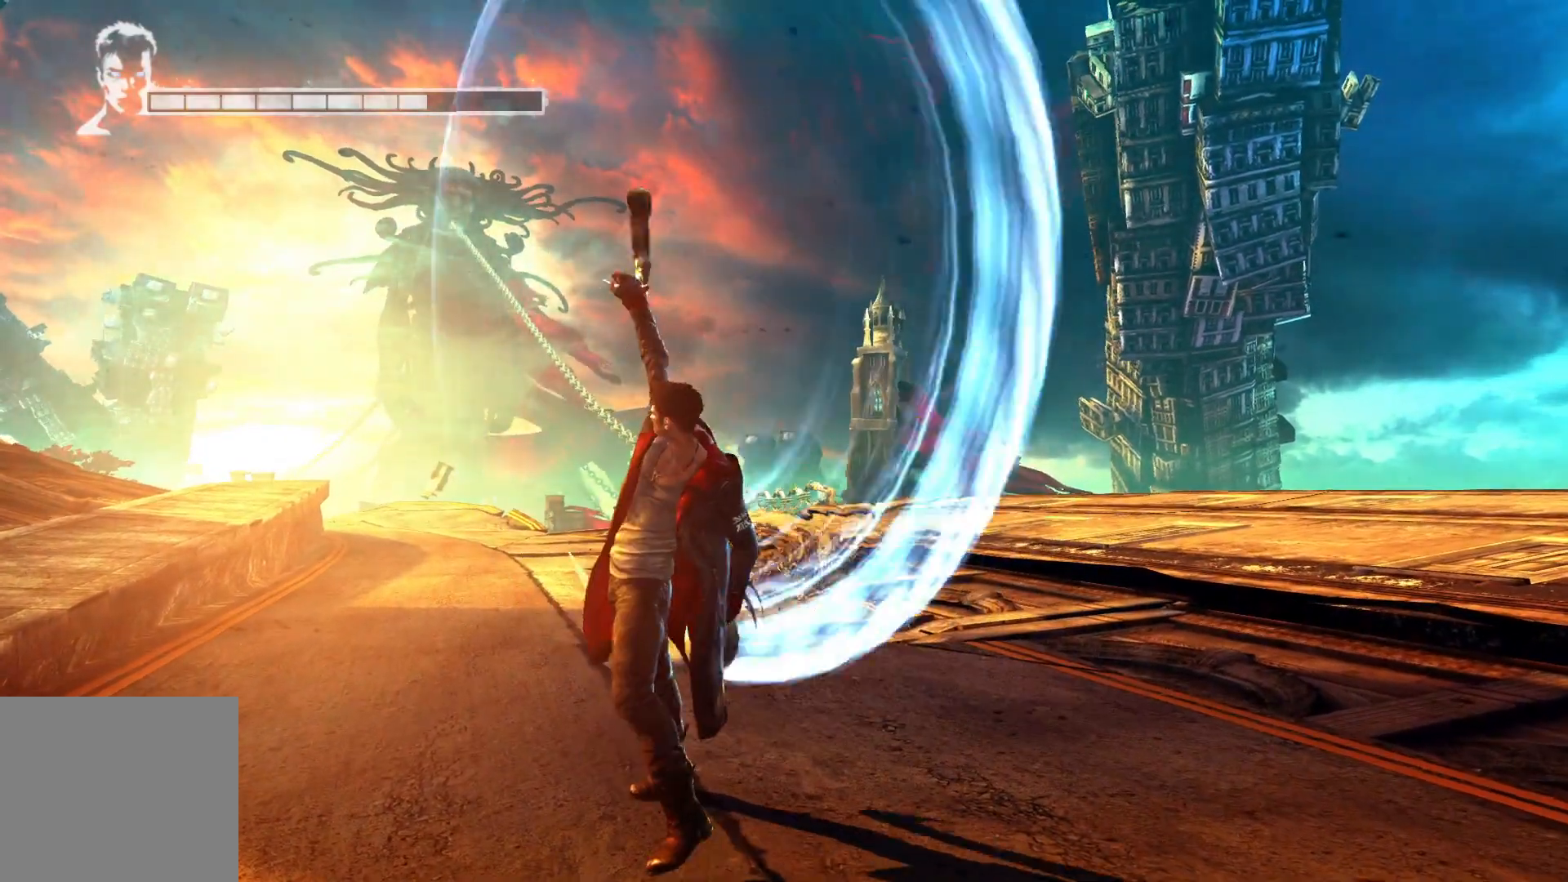
{"buttons": ["A"], "left_stick": "up", "right_stick": "center", "events": [[250, "A", "down"]]}
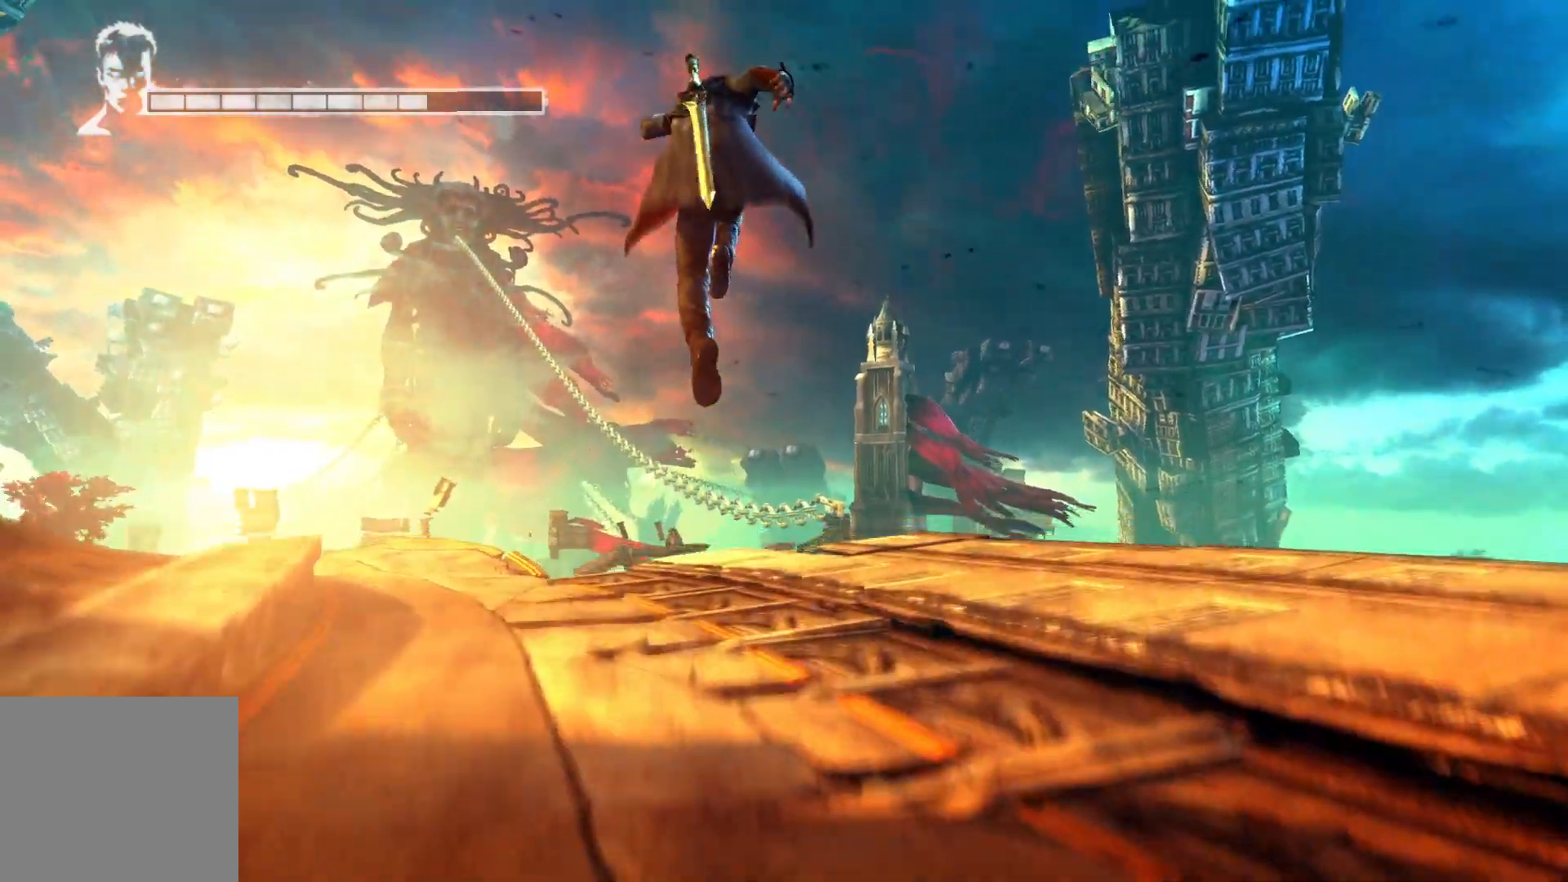
{"buttons": ["A", "L2"], "left_stick": "up", "right_stick": "center", "events": [[33, "A", "up"], [67, "L2", "down"], [217, "A", "down"]]}
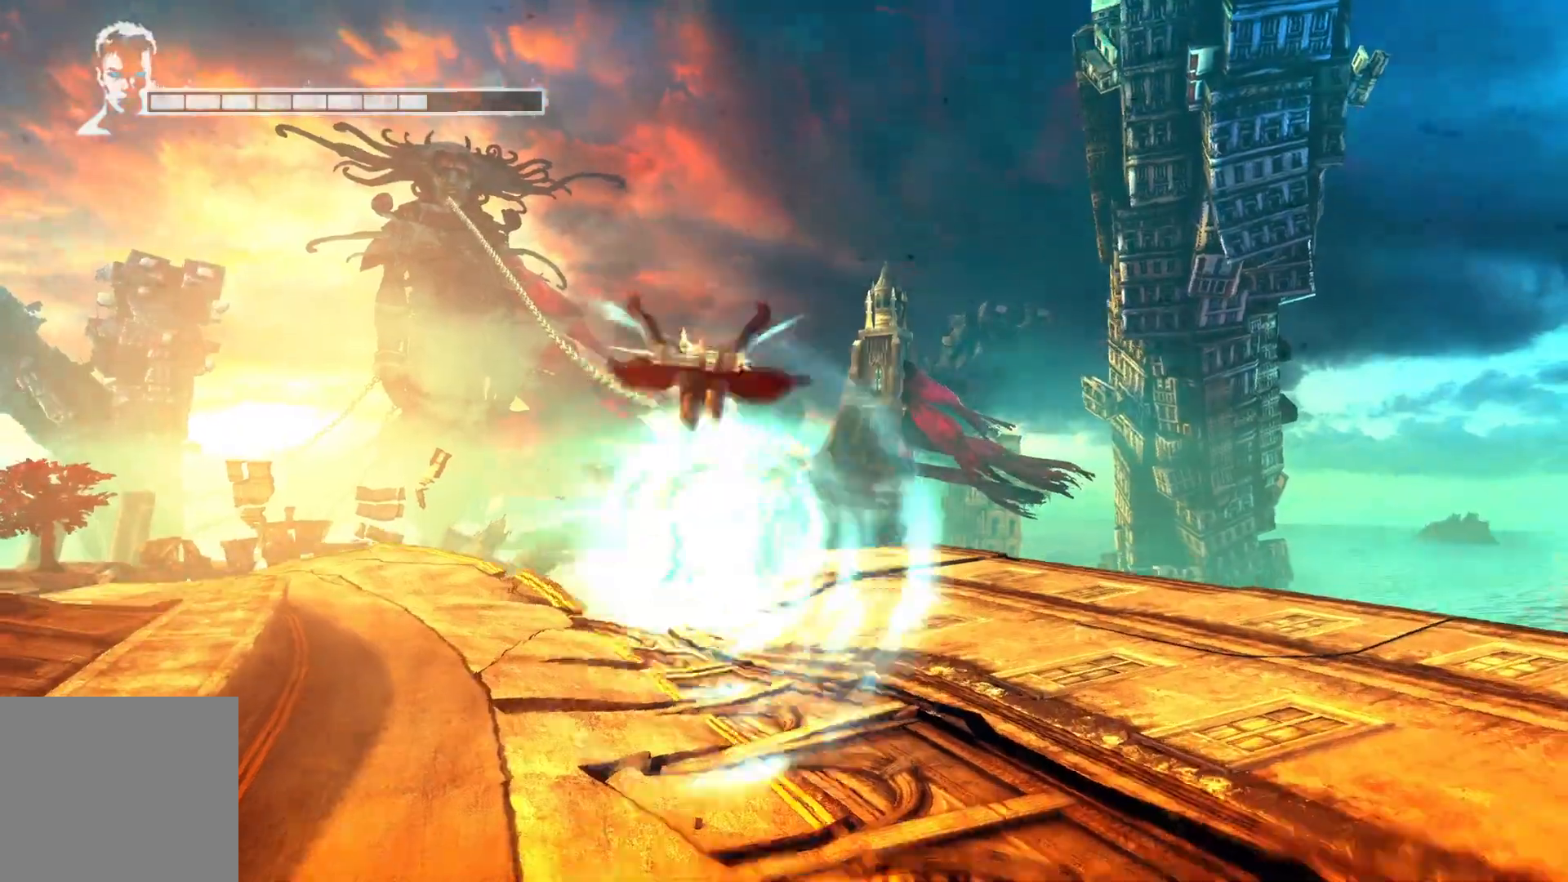
{"buttons": ["A", "L2"], "left_stick": "up", "right_stick": "center", "events": []}
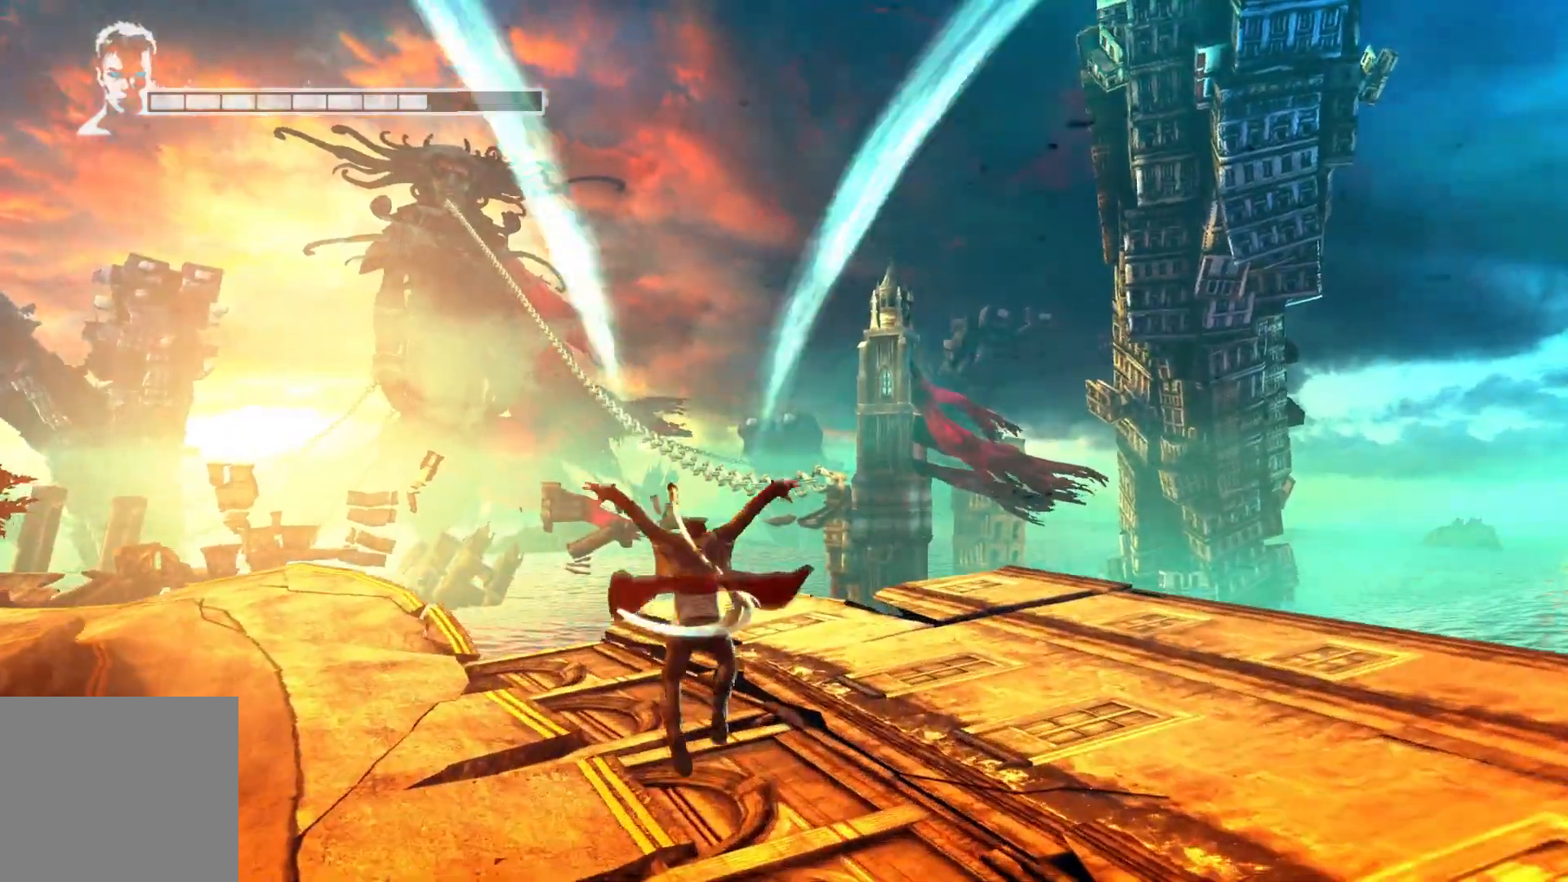
{"buttons": ["A"], "left_stick": "up-left", "right_stick": "center", "events": [[250, "left_stick", "up-left"], [317, "A", "up"], [333, "L2", "up"], [483, "A", "down"]]}
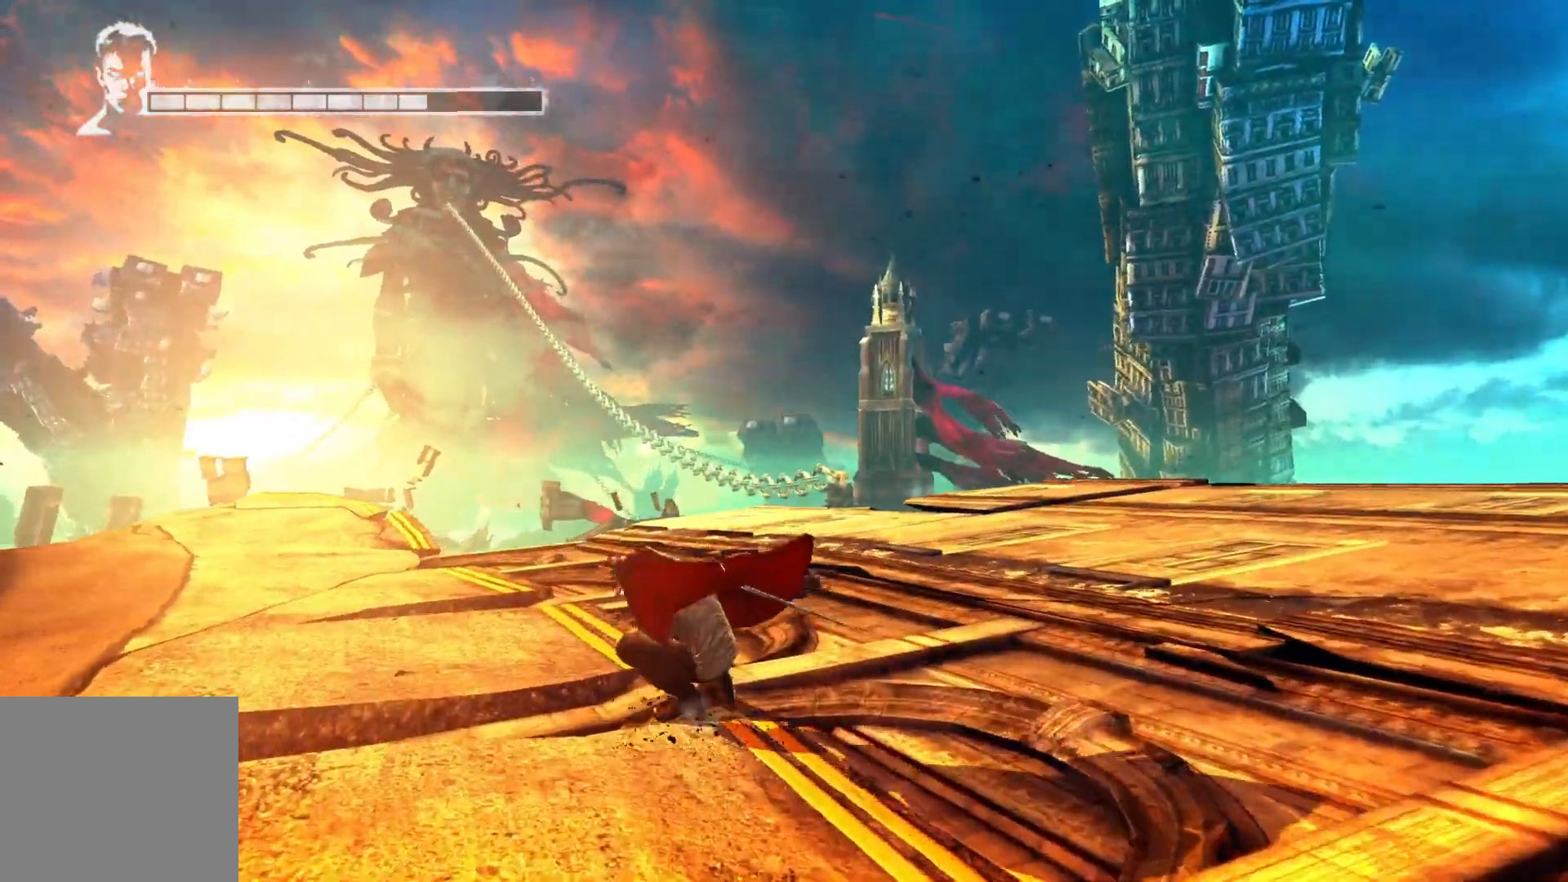
{"buttons": ["A"], "left_stick": "up-left", "right_stick": "center", "events": [[267, "A", "up"], [333, "A", "down"]]}
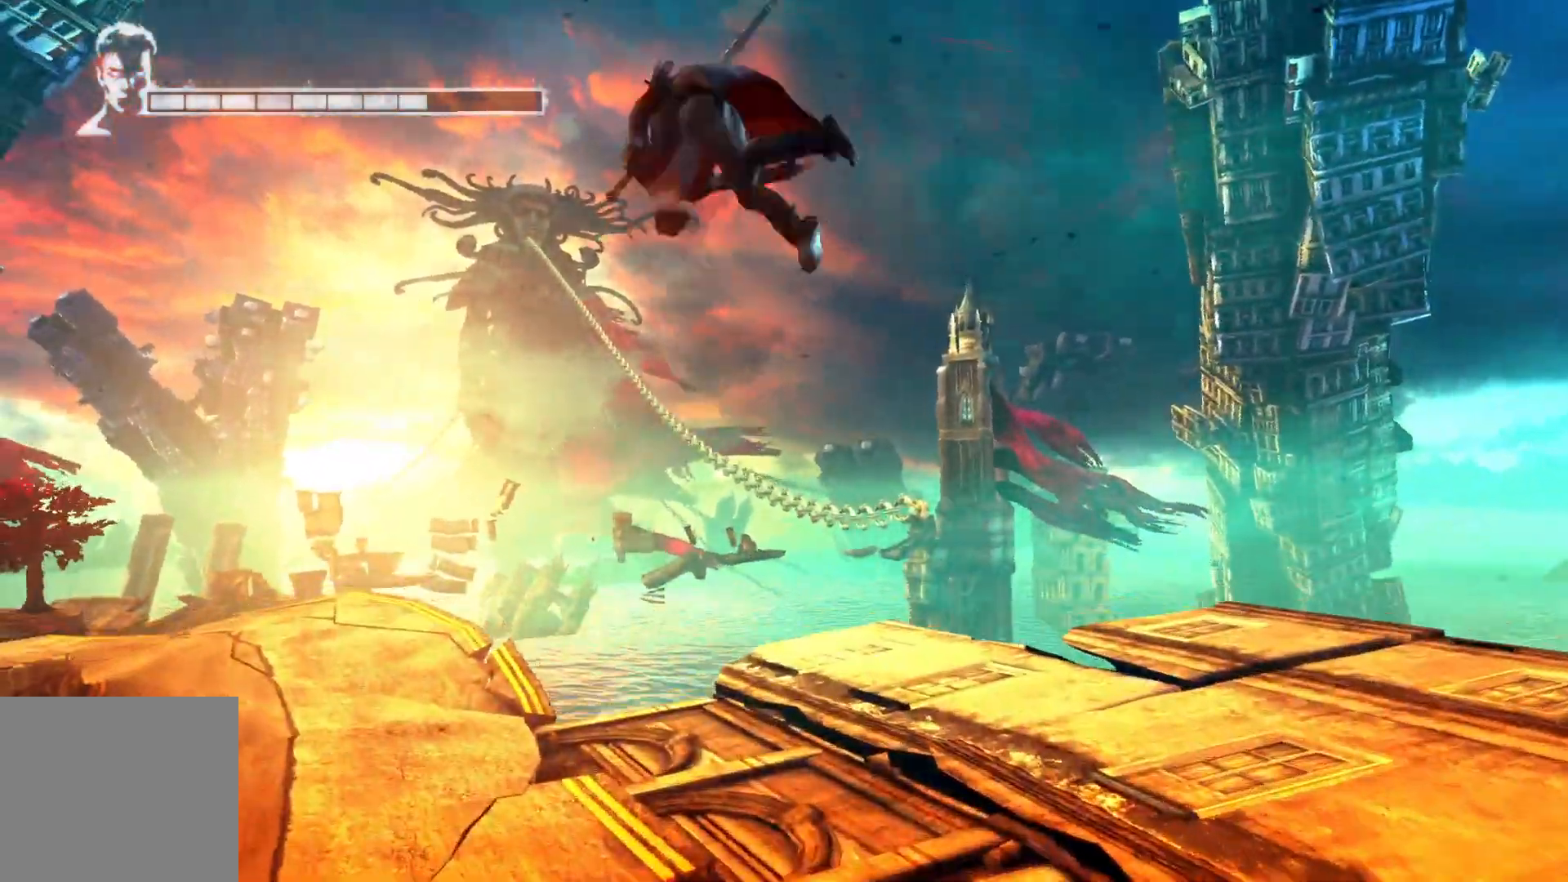
{"buttons": ["A", "L2"], "left_stick": "up-left", "right_stick": "center", "events": [[33, "A", "up"], [50, "L2", "down"], [200, "A", "down"]]}
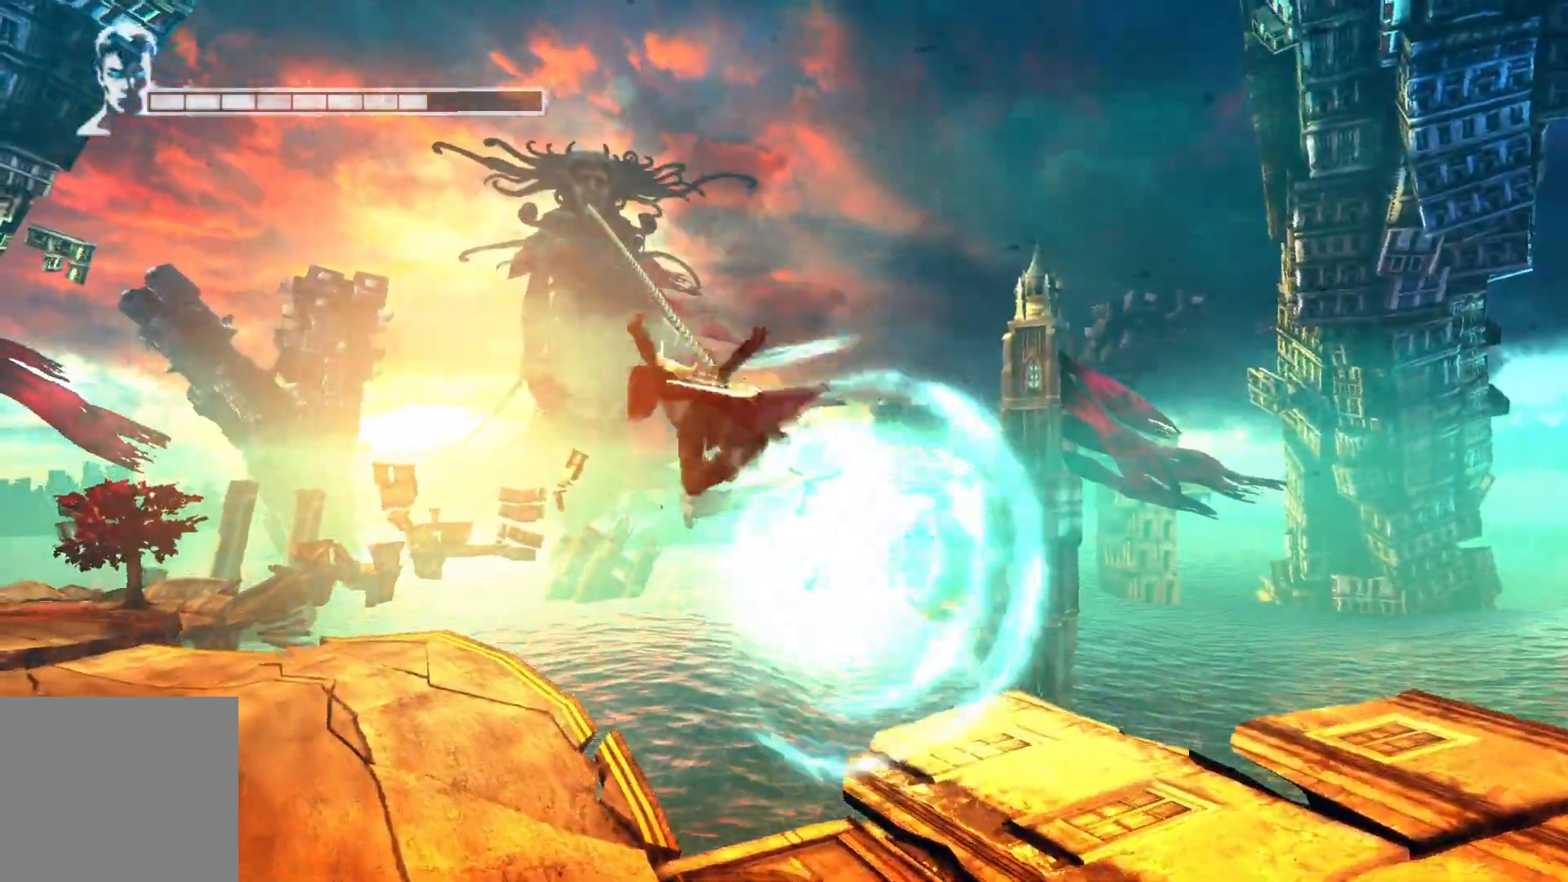
{"buttons": ["A", "L2"], "left_stick": "up-left", "right_stick": "center", "events": []}
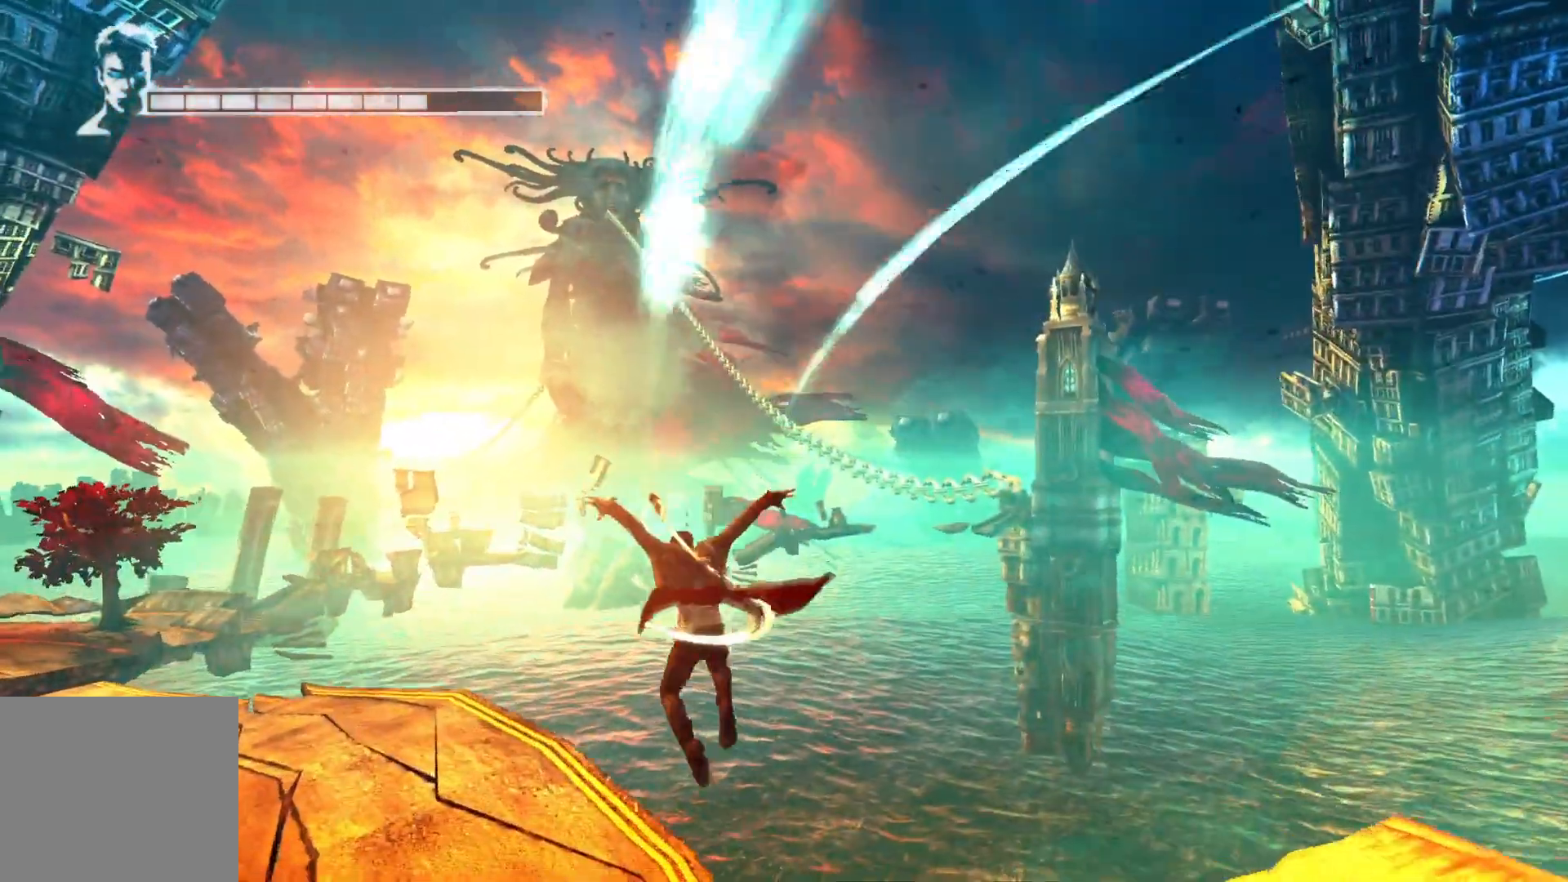
{"buttons": ["A", "L2"], "left_stick": "up-left", "right_stick": "center", "events": []}
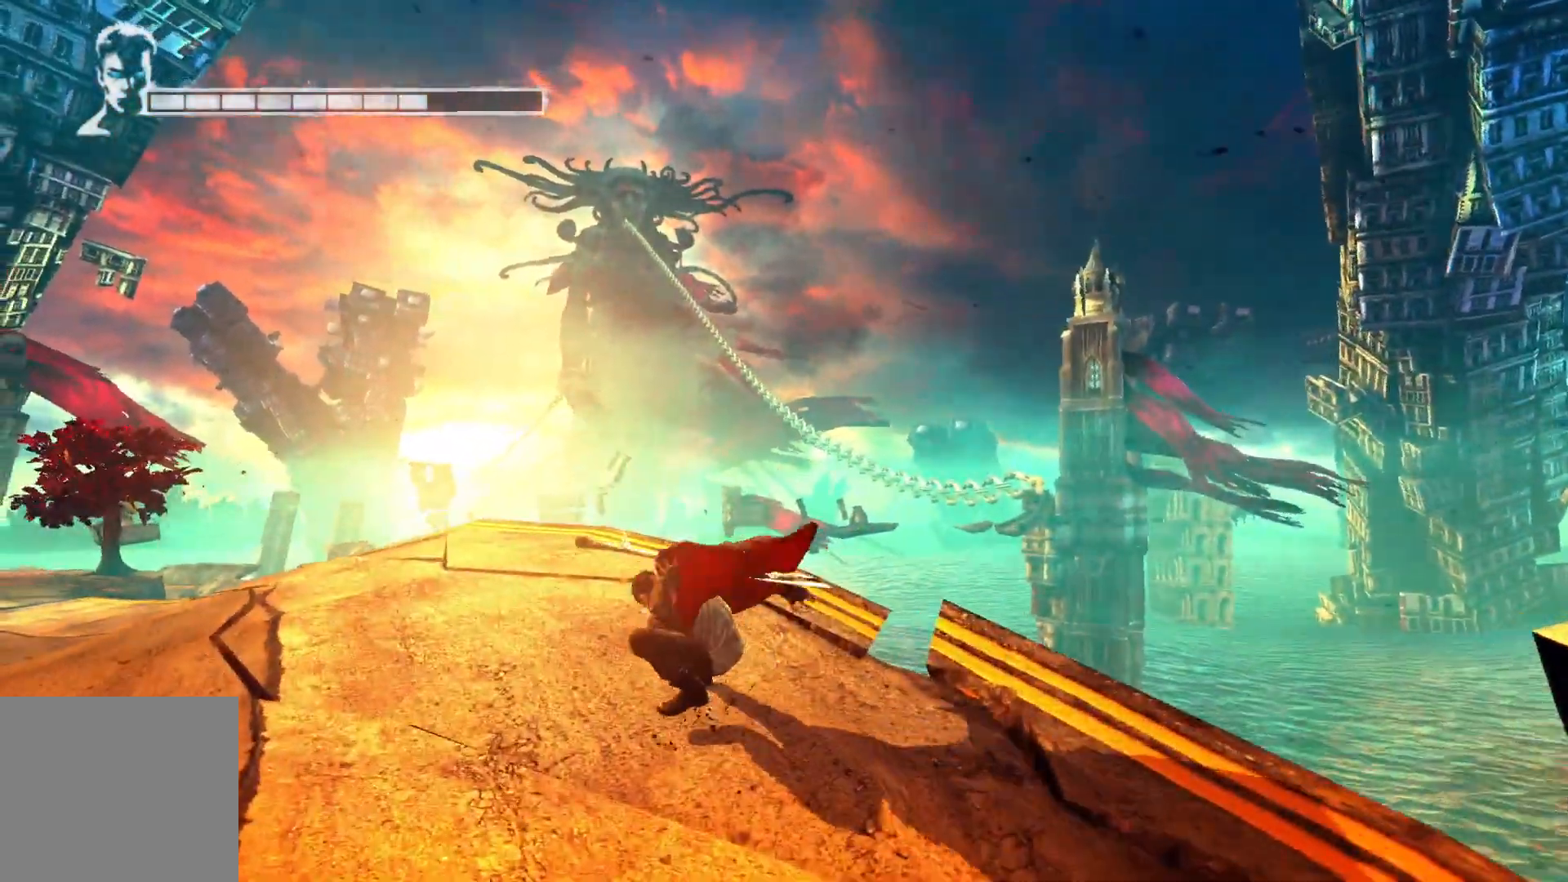
{"buttons": [], "left_stick": "up-left", "right_stick": "down-left", "events": [[67, "L2", "up"], [83, "A", "up"], [200, "right_stick", "down-left"]]}
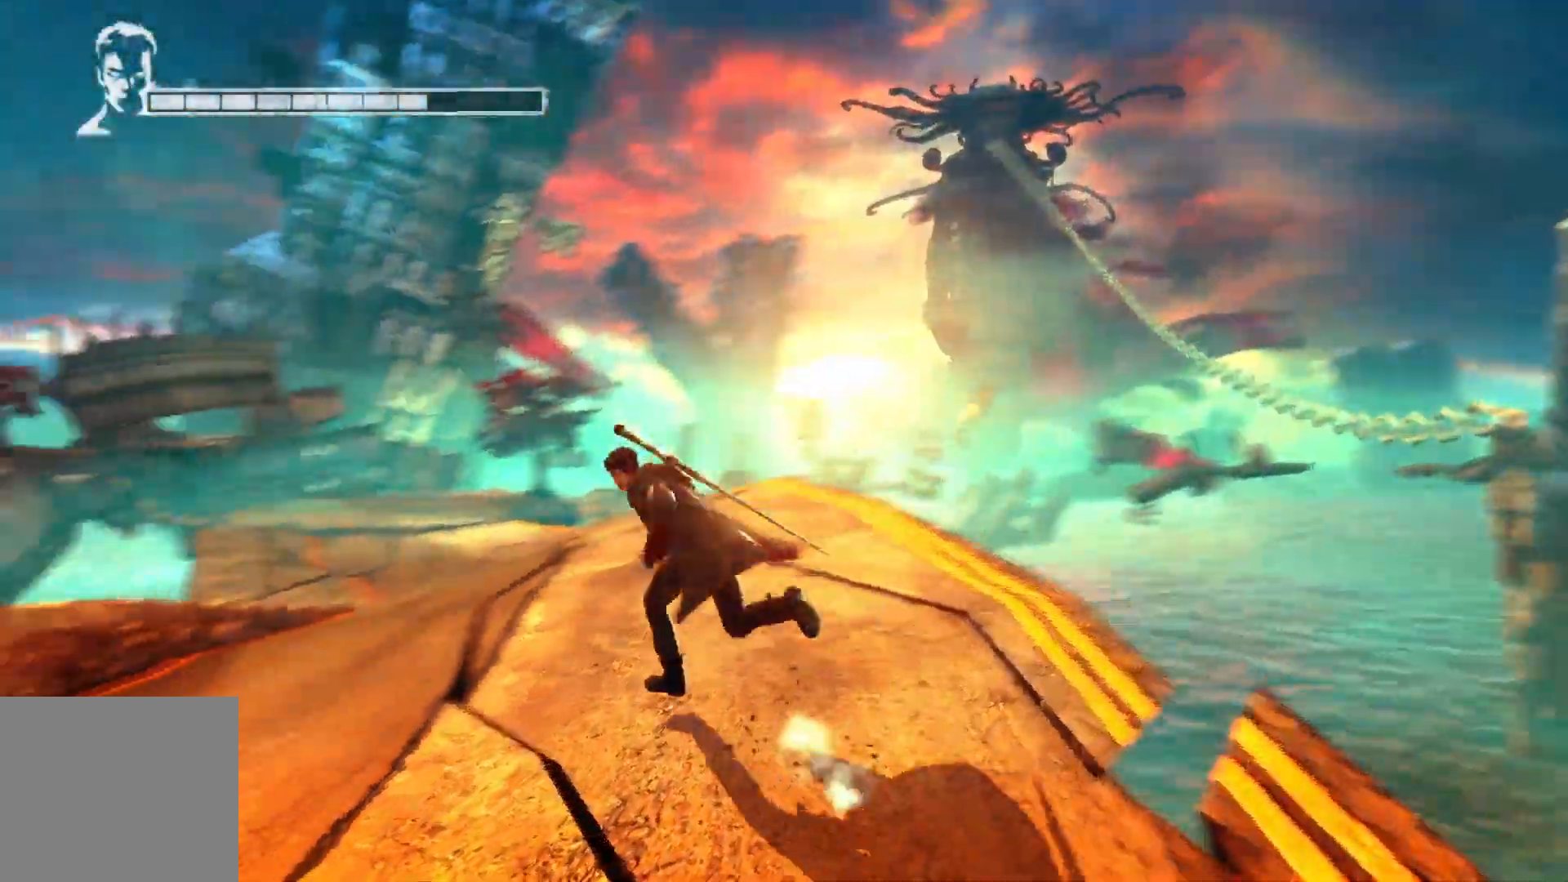
{"buttons": [], "left_stick": "up", "right_stick": "center", "events": [[150, "right_stick", "center"], [300, "left_stick", "up"]]}
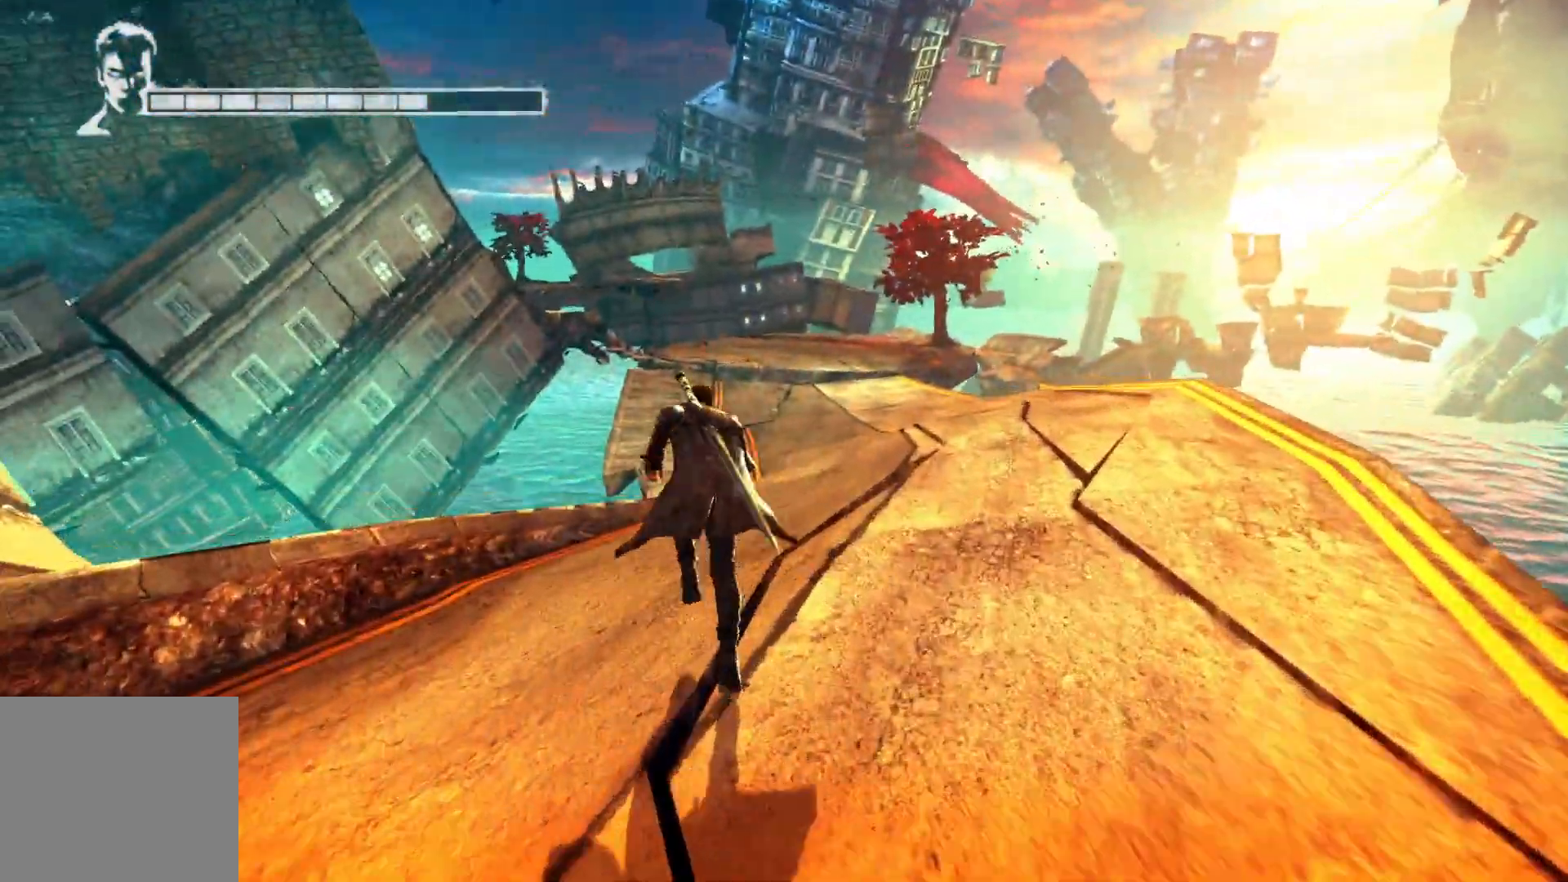
{"buttons": [], "left_stick": "up", "right_stick": "center", "events": [[117, "R2", "down"], [167, "R2", "up"], [233, "right_stick", "down-right"], [417, "right_stick", "center"]]}
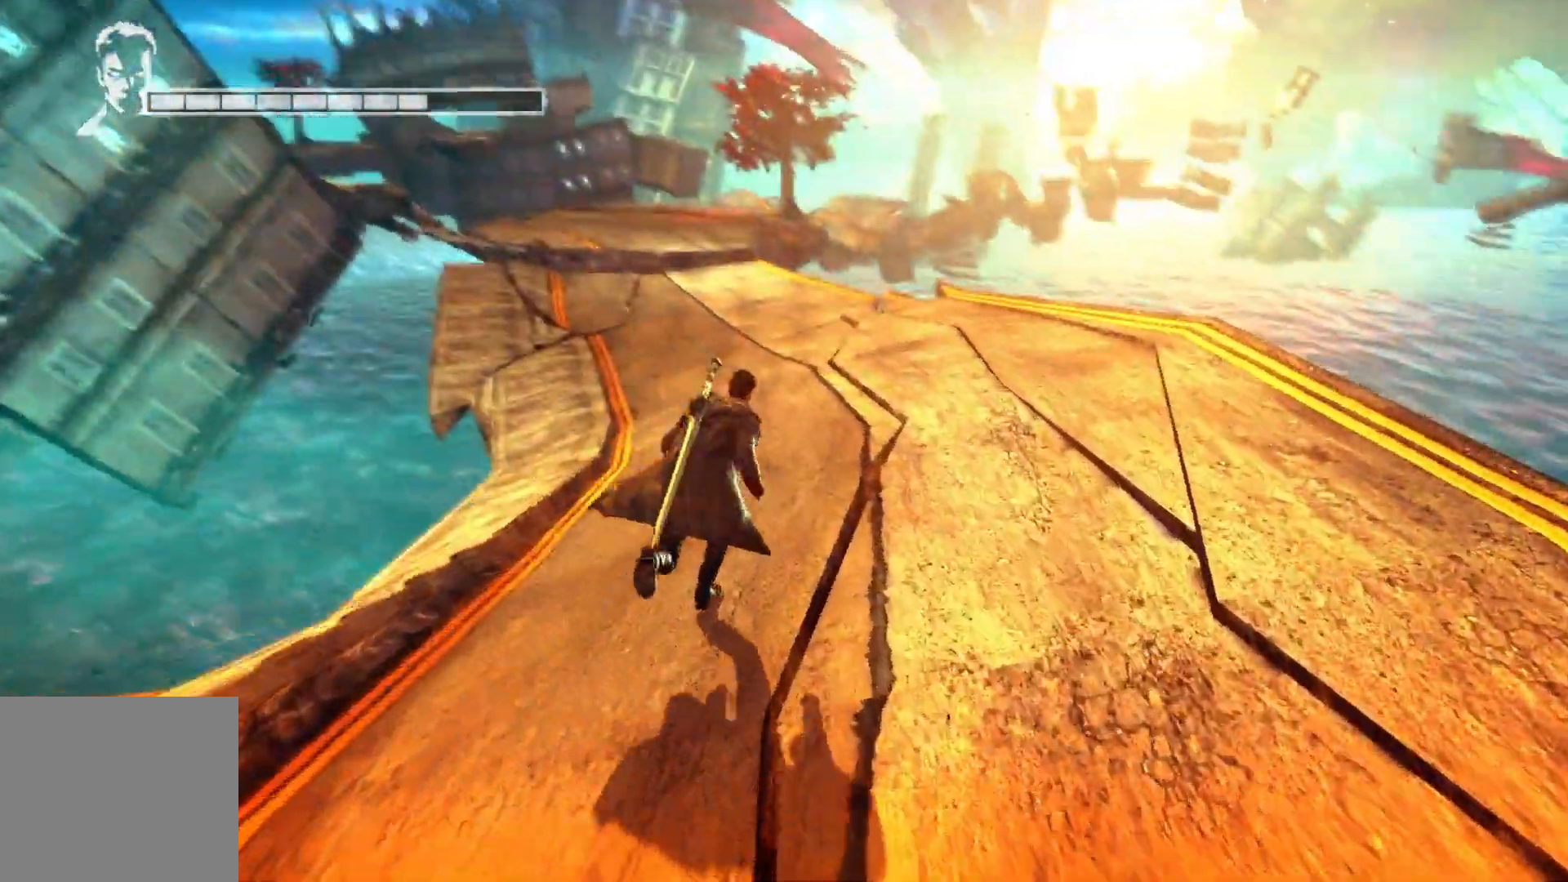
{"buttons": [], "left_stick": "up", "right_stick": "center", "events": [[267, "A", "down"], [467, "A", "up"]]}
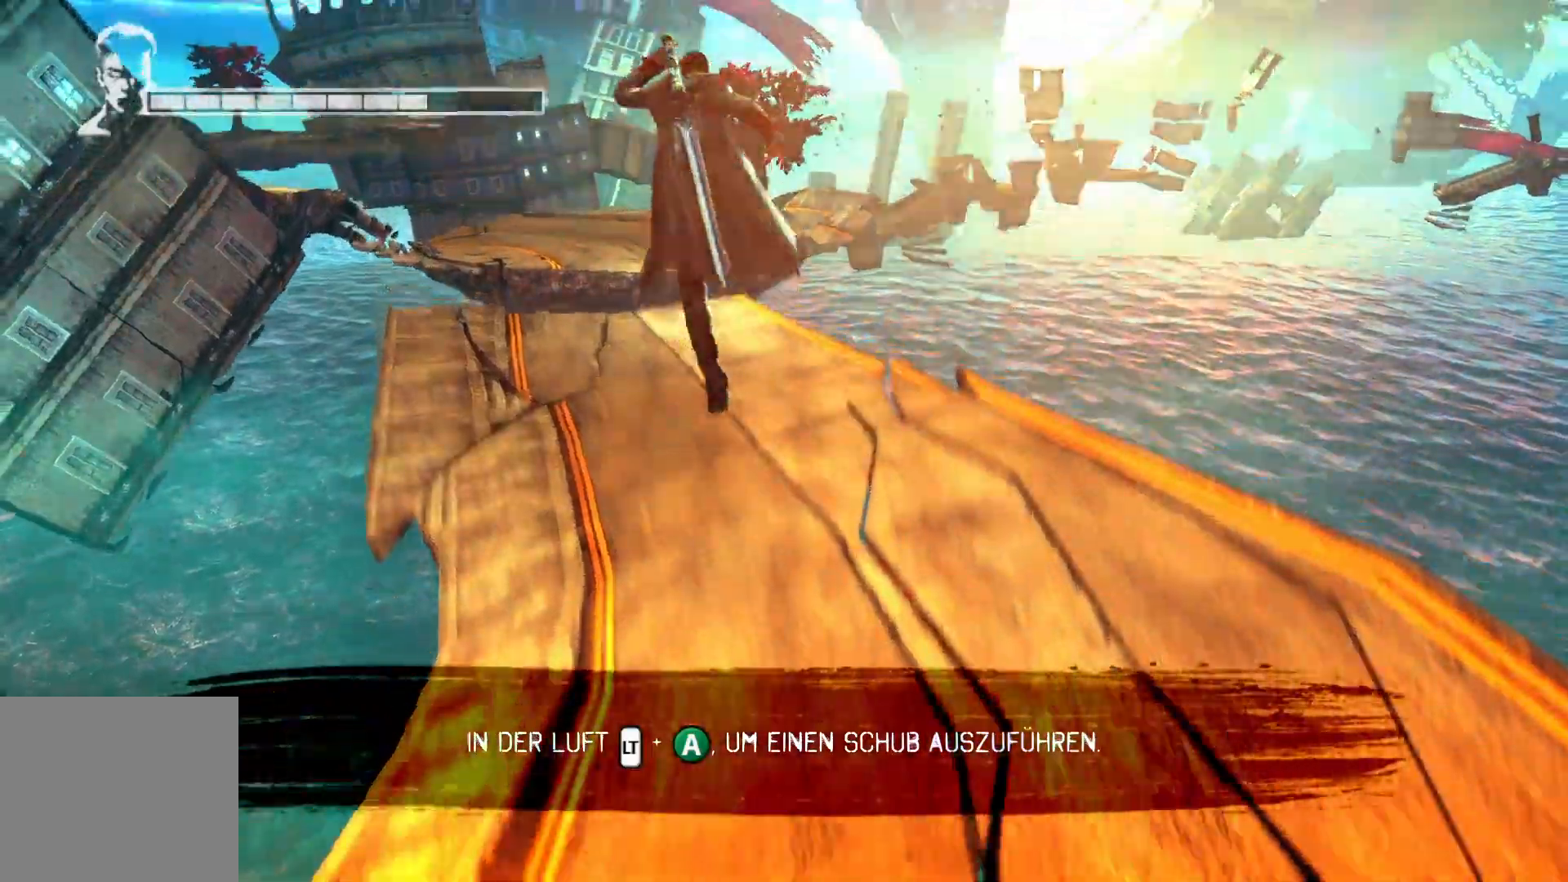
{"buttons": ["A", "L2"], "left_stick": "up", "right_stick": "center", "events": [[67, "A", "down"], [283, "A", "up"], [300, "L2", "down"], [483, "A", "down"]]}
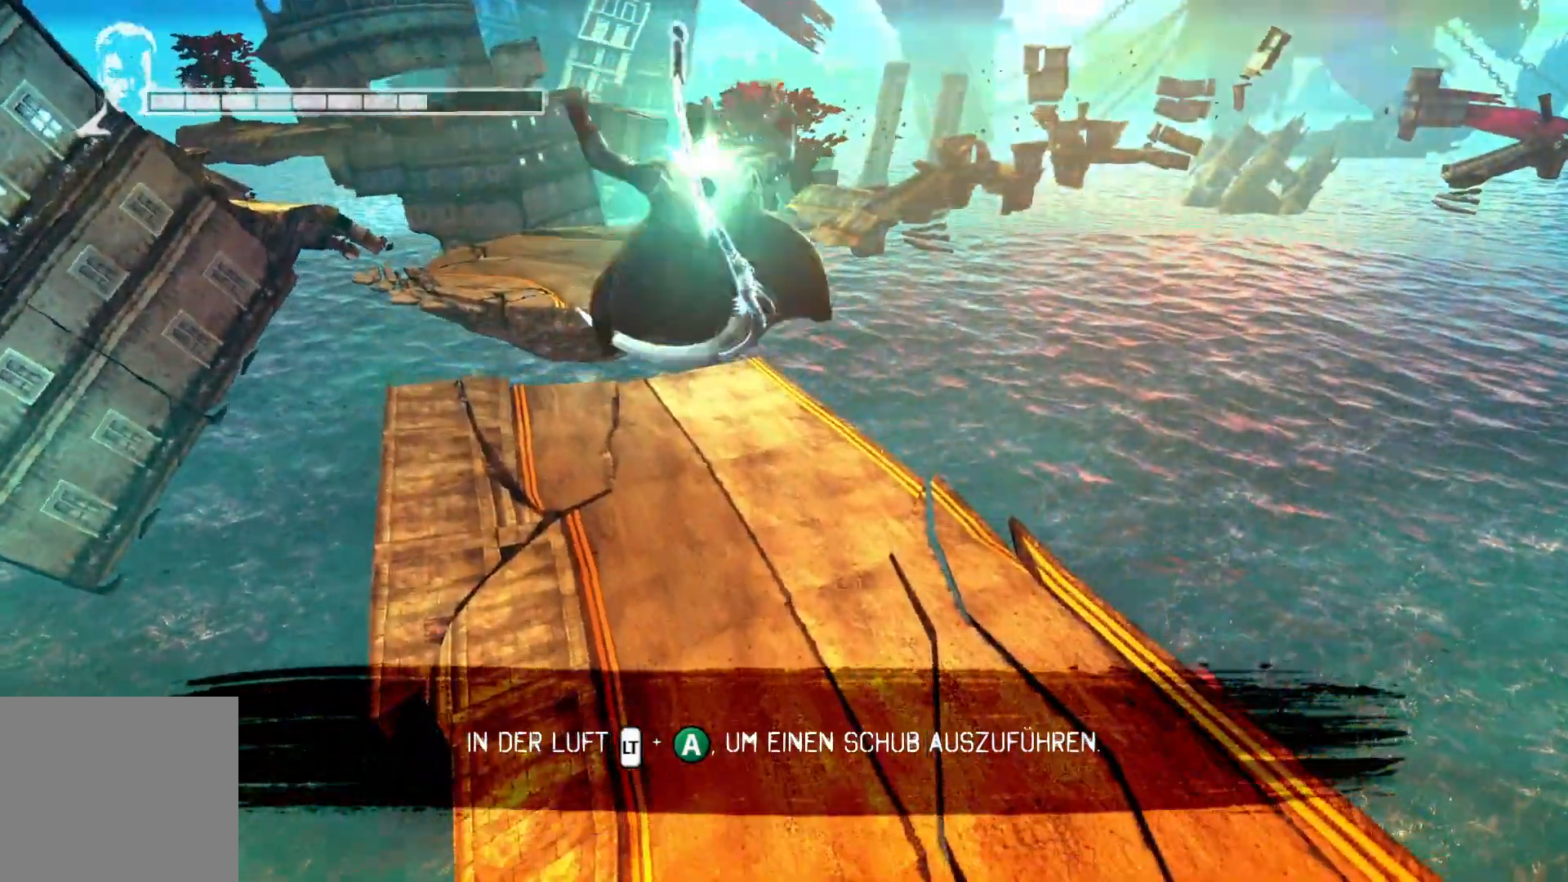
{"buttons": ["A", "L2"], "left_stick": "up", "right_stick": "center", "events": []}
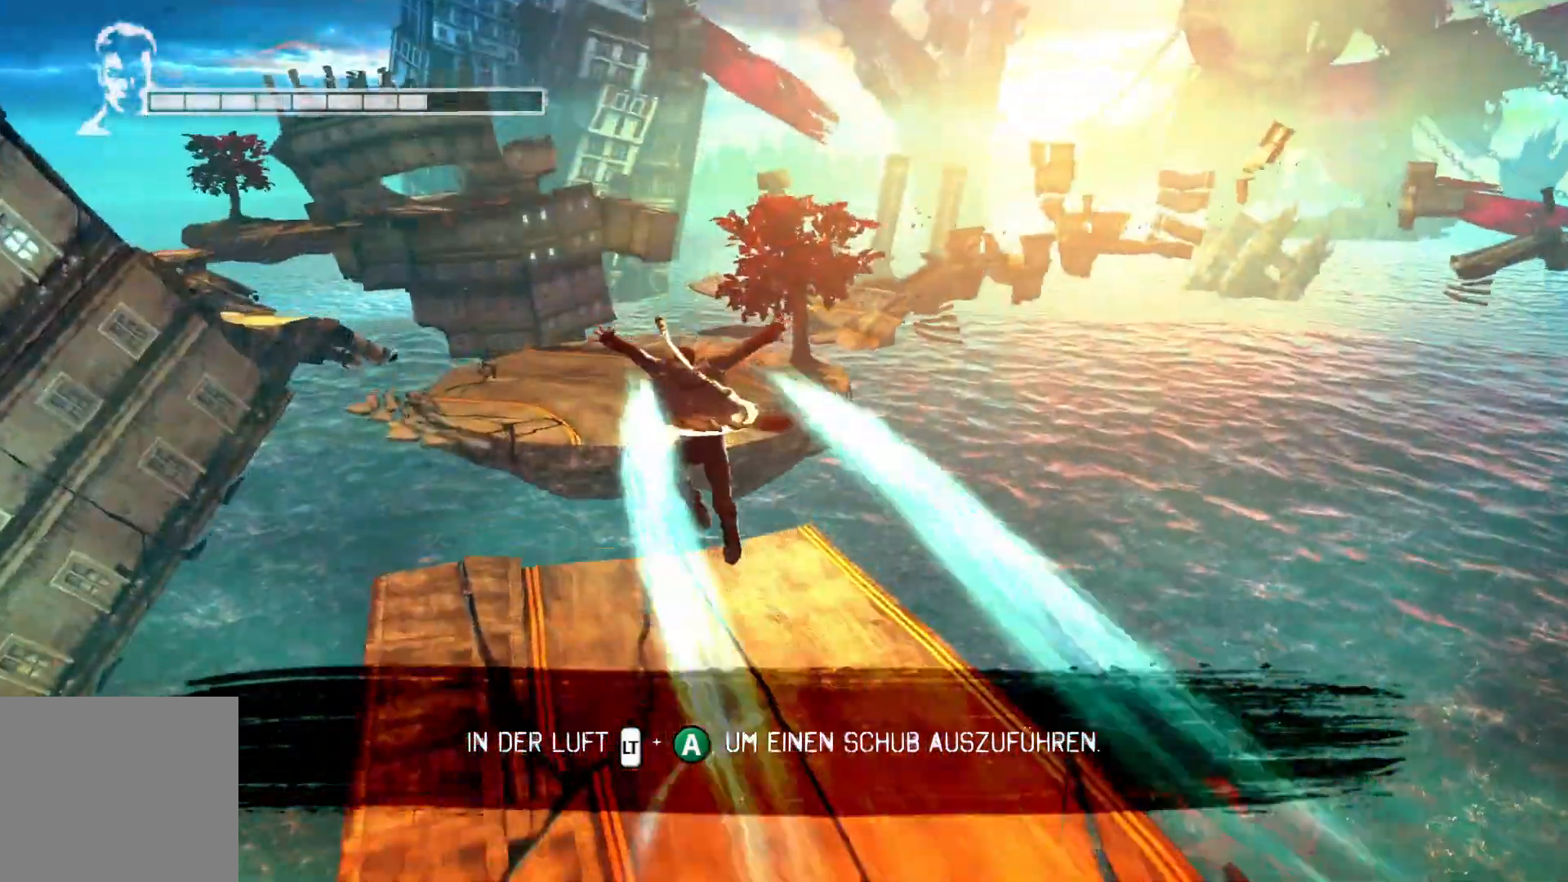
{"buttons": ["A", "L2"], "left_stick": "up", "right_stick": "center", "events": []}
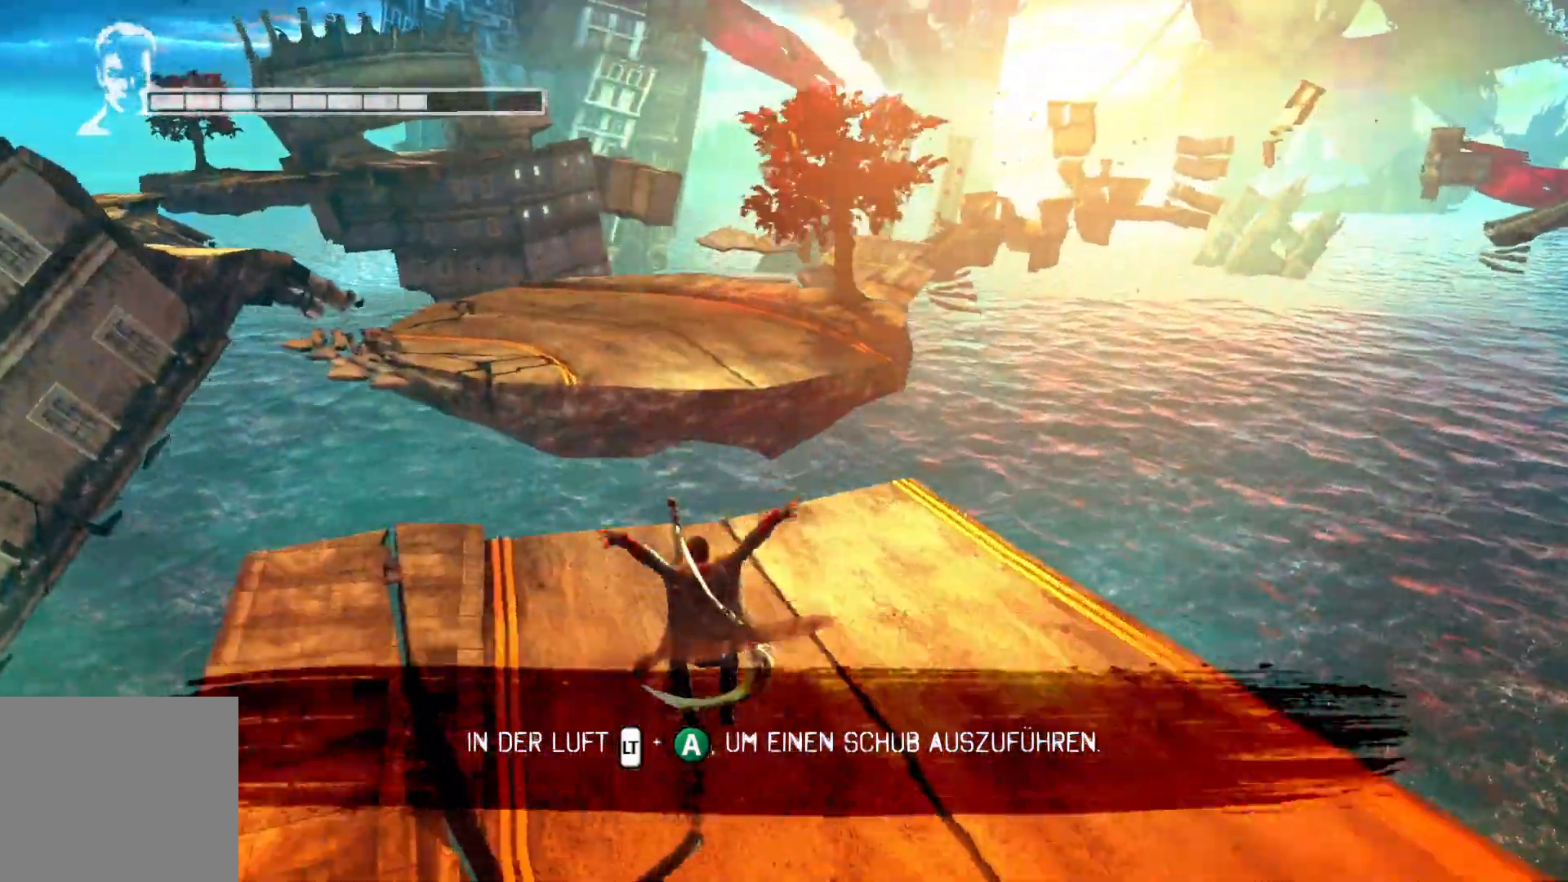
{"buttons": ["L2"], "left_stick": "up", "right_stick": "center", "events": [[150, "A", "up"]]}
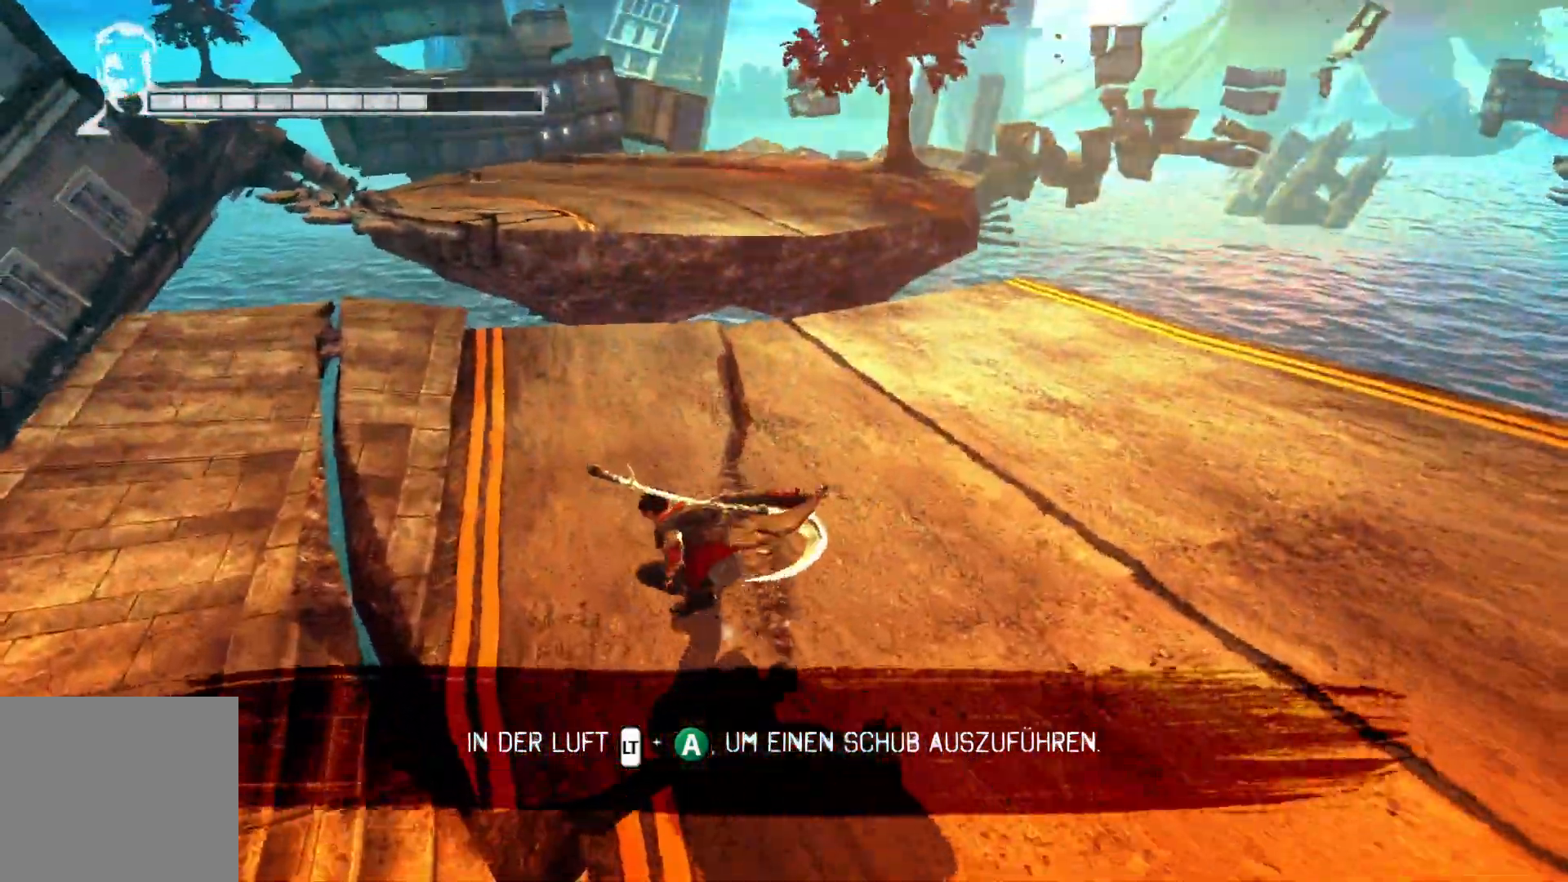
{"buttons": ["L2"], "left_stick": "up", "right_stick": "center", "events": []}
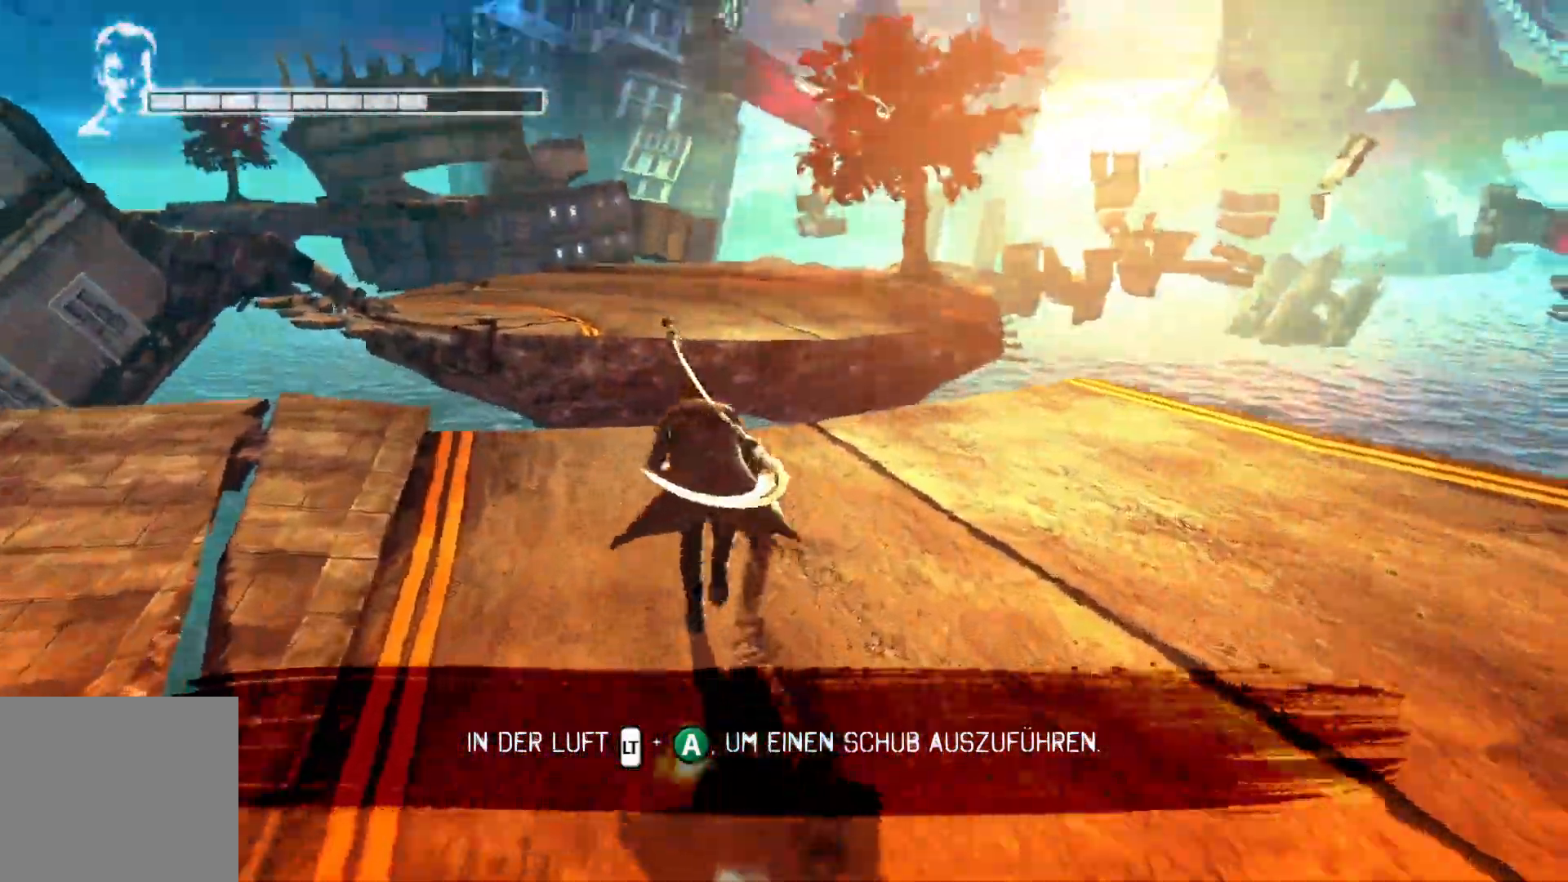
{"buttons": ["L2"], "left_stick": "up", "right_stick": "center", "events": []}
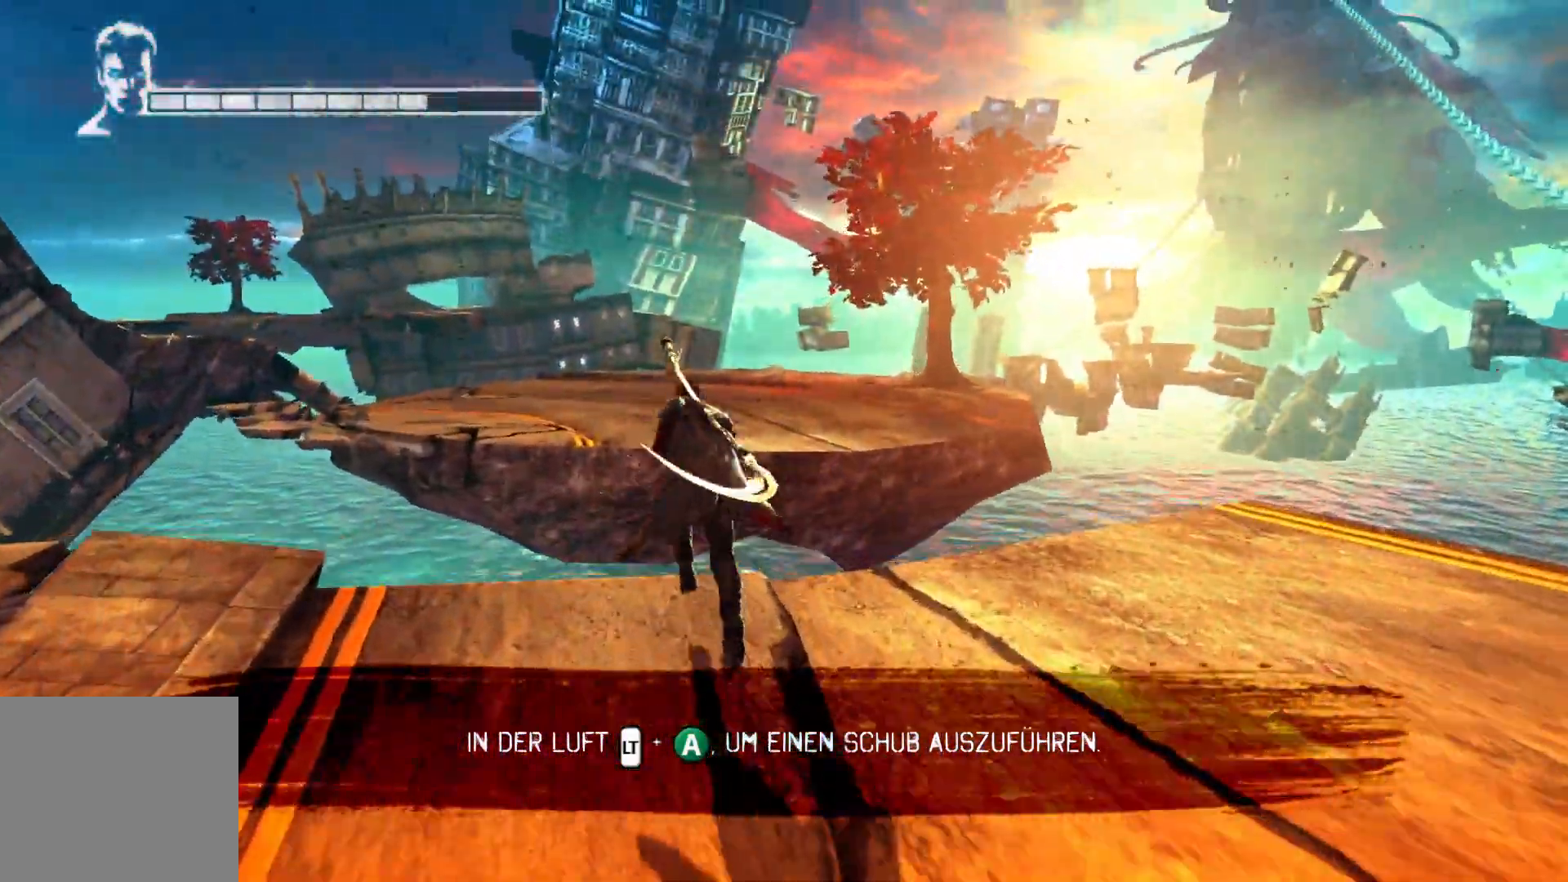
{"buttons": ["L2"], "left_stick": "up", "right_stick": "center", "events": [[67, "A", "down"], [433, "A", "up"]]}
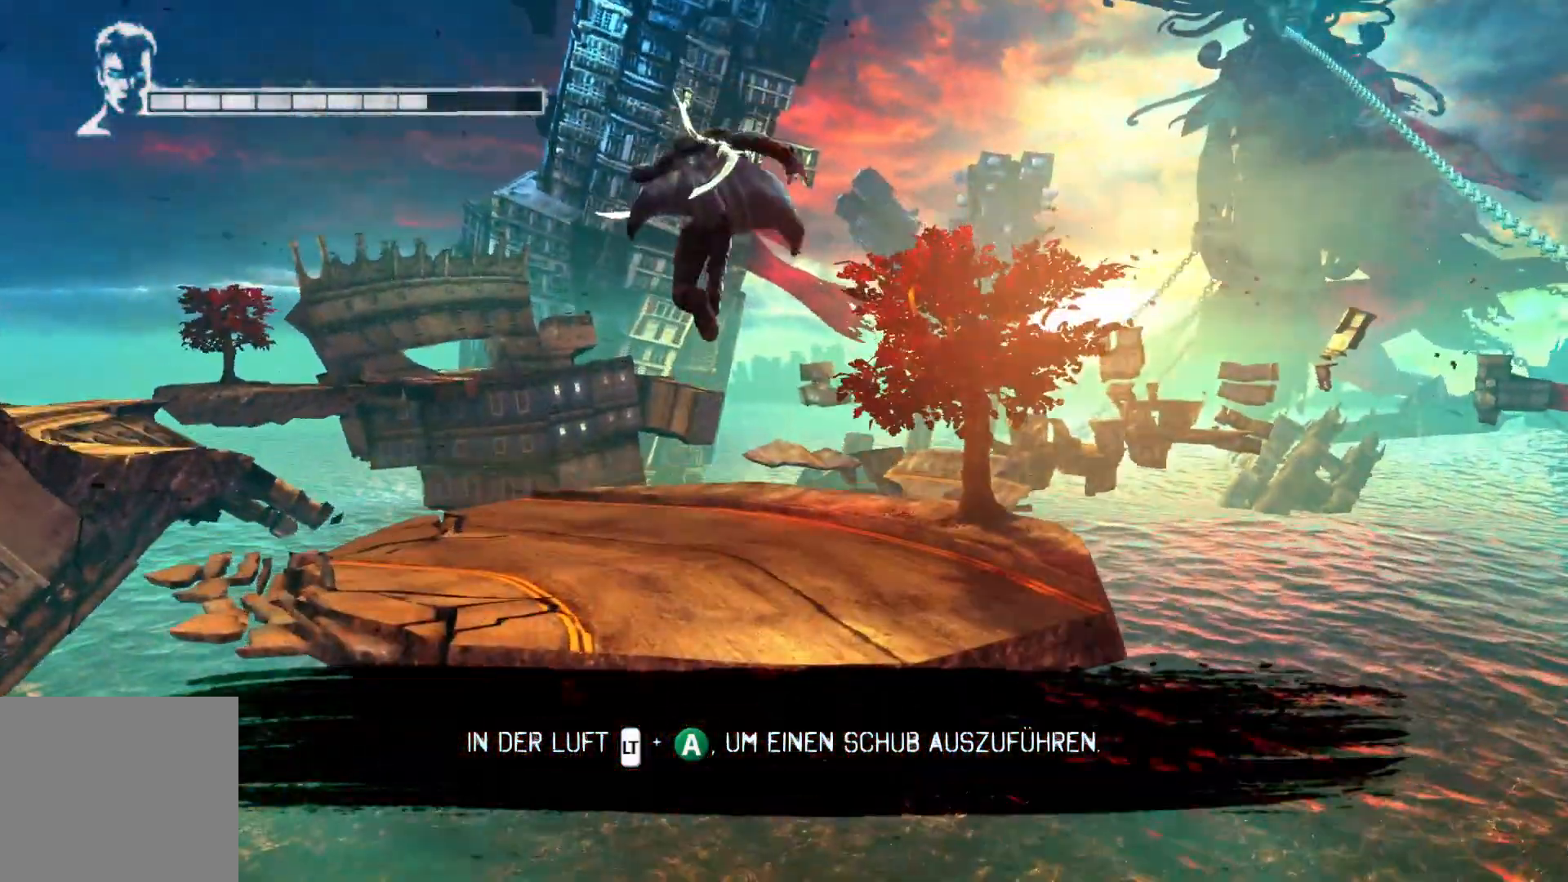
{"buttons": ["A", "L2"], "left_stick": "up", "right_stick": "center", "events": [[17, "A", "down"]]}
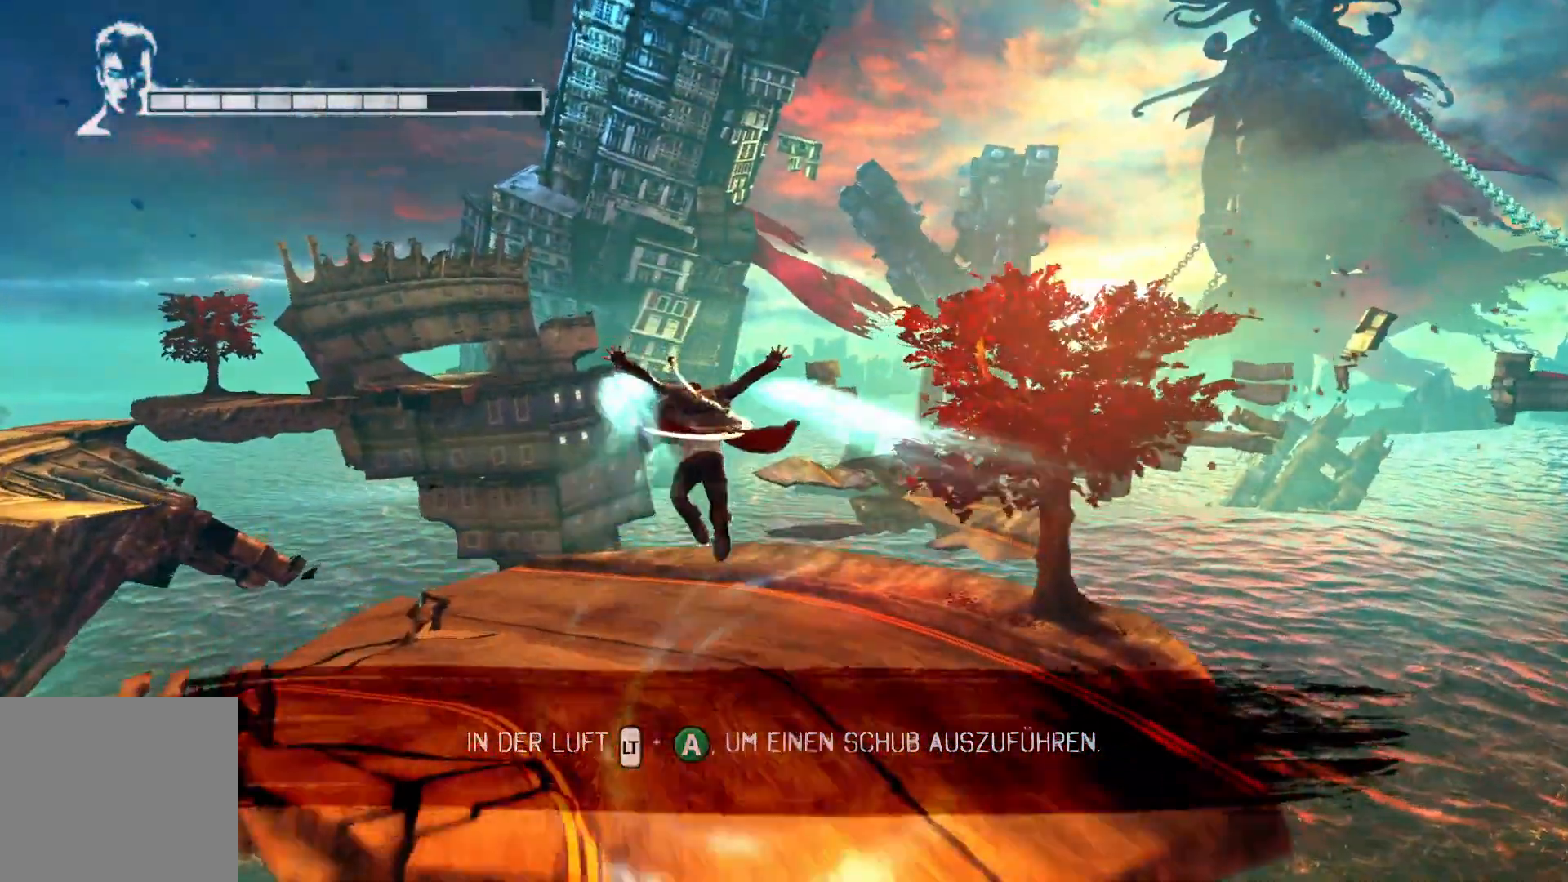
{"buttons": ["A", "L2"], "left_stick": "up", "right_stick": "center", "events": []}